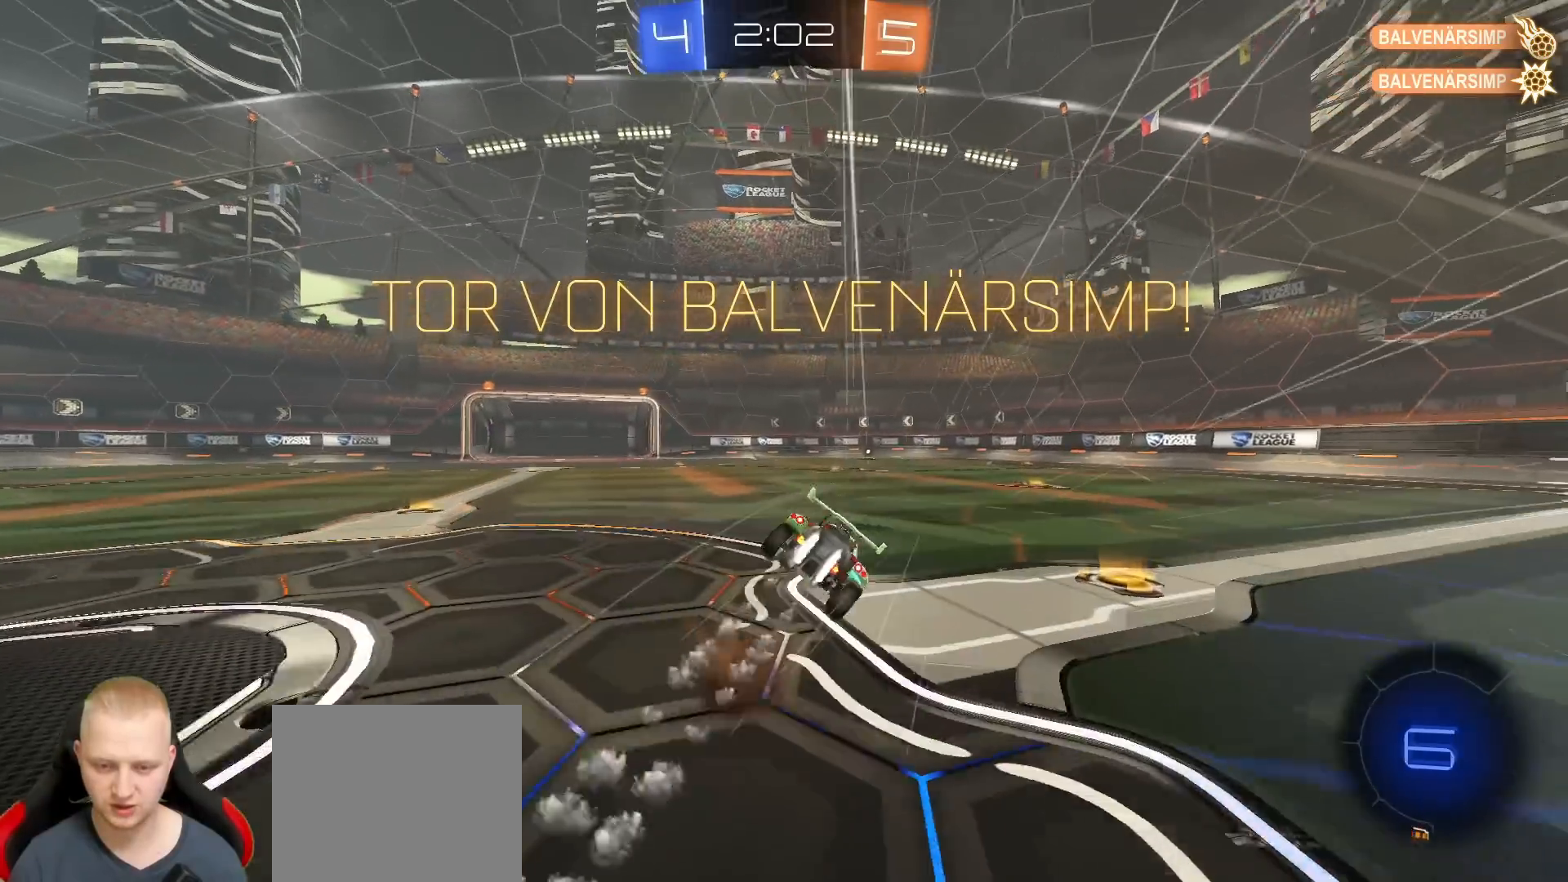
Gameplay with a controller (PlayStation layout); each line is a JSON object with the inputs held at the frame after it. "events" lists button and stick changes between this image and that frame as [ms after this image, input, new state], when the widget could be followed in between.
{"buttons": ["L1"], "left_stick": "down-right", "right_stick": "center", "events": [[150, "L3", "down"], [217, "R1", "down"], [267, "R1", "up"], [317, "L3", "up"]]}
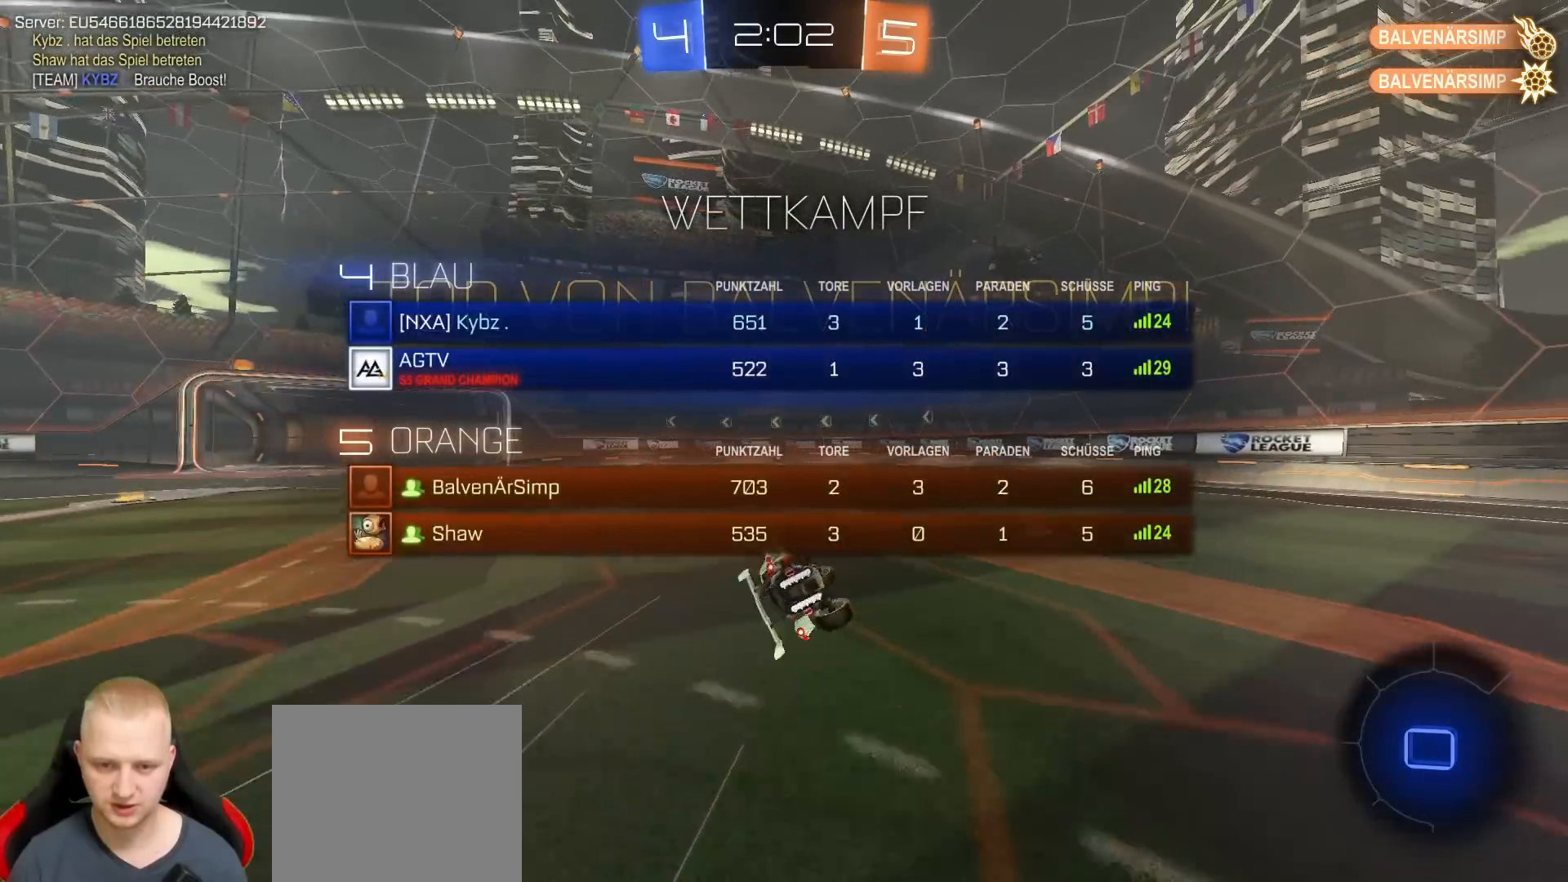
{"buttons": [], "left_stick": "center", "right_stick": "center", "events": [[150, "L1", "up"], [217, "left_stick", "center"]]}
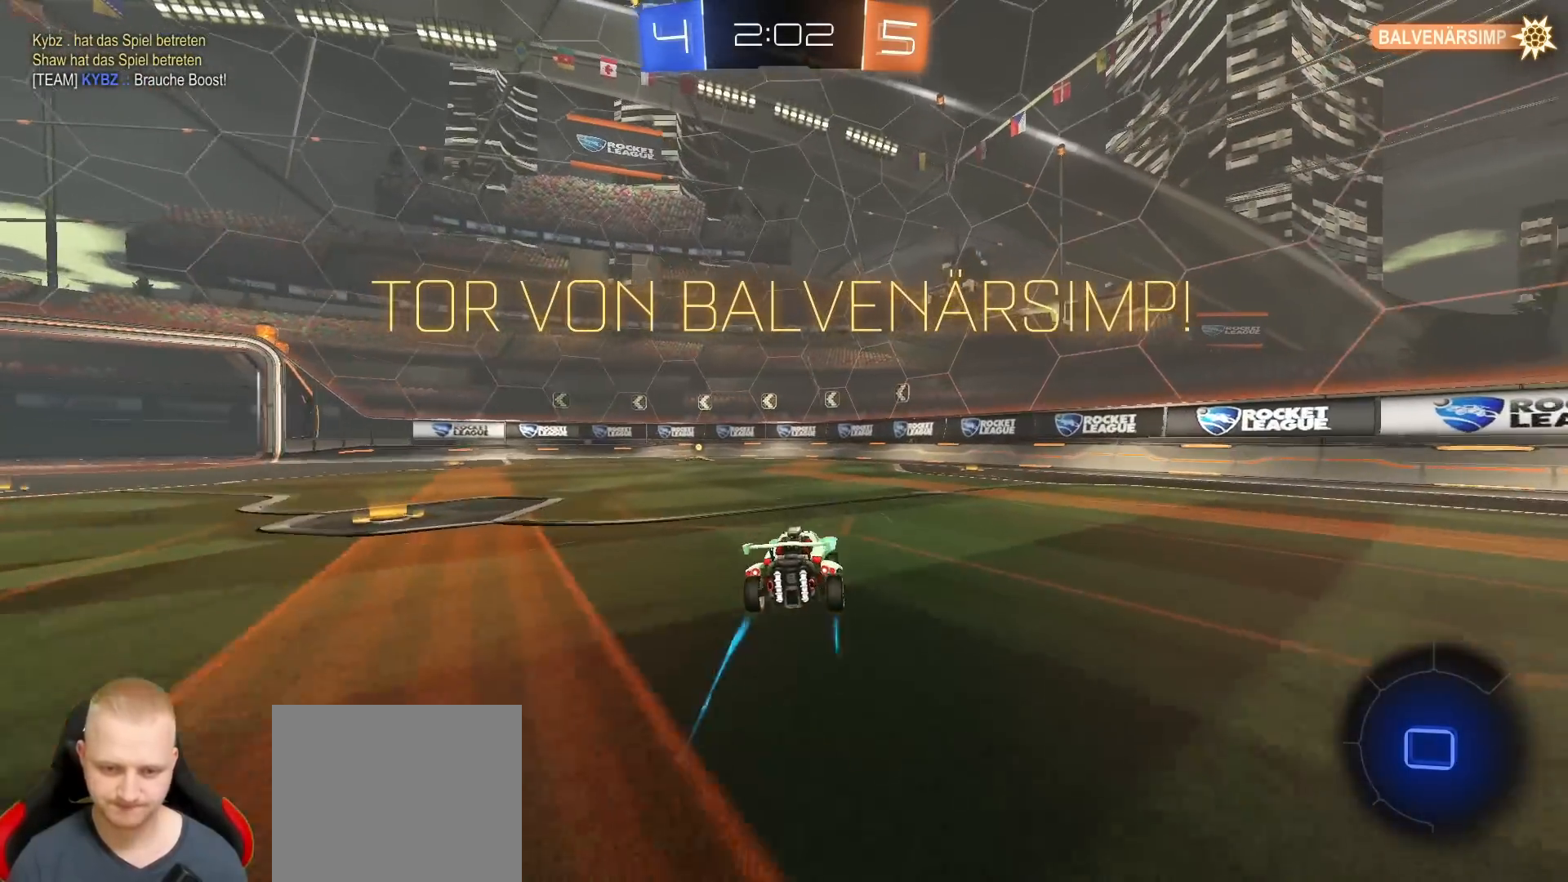
{"buttons": ["CROSS", "L1"], "left_stick": "left", "right_stick": "center", "events": [[33, "left_stick", "up-left"], [50, "CROSS", "down"], [100, "CROSS", "up"], [117, "L1", "down"], [167, "CROSS", "down"], [233, "left_stick", "left"], [250, "CROSS", "up"], [317, "CROSS", "down"], [367, "CROSS", "up"], [450, "CROSS", "down"]]}
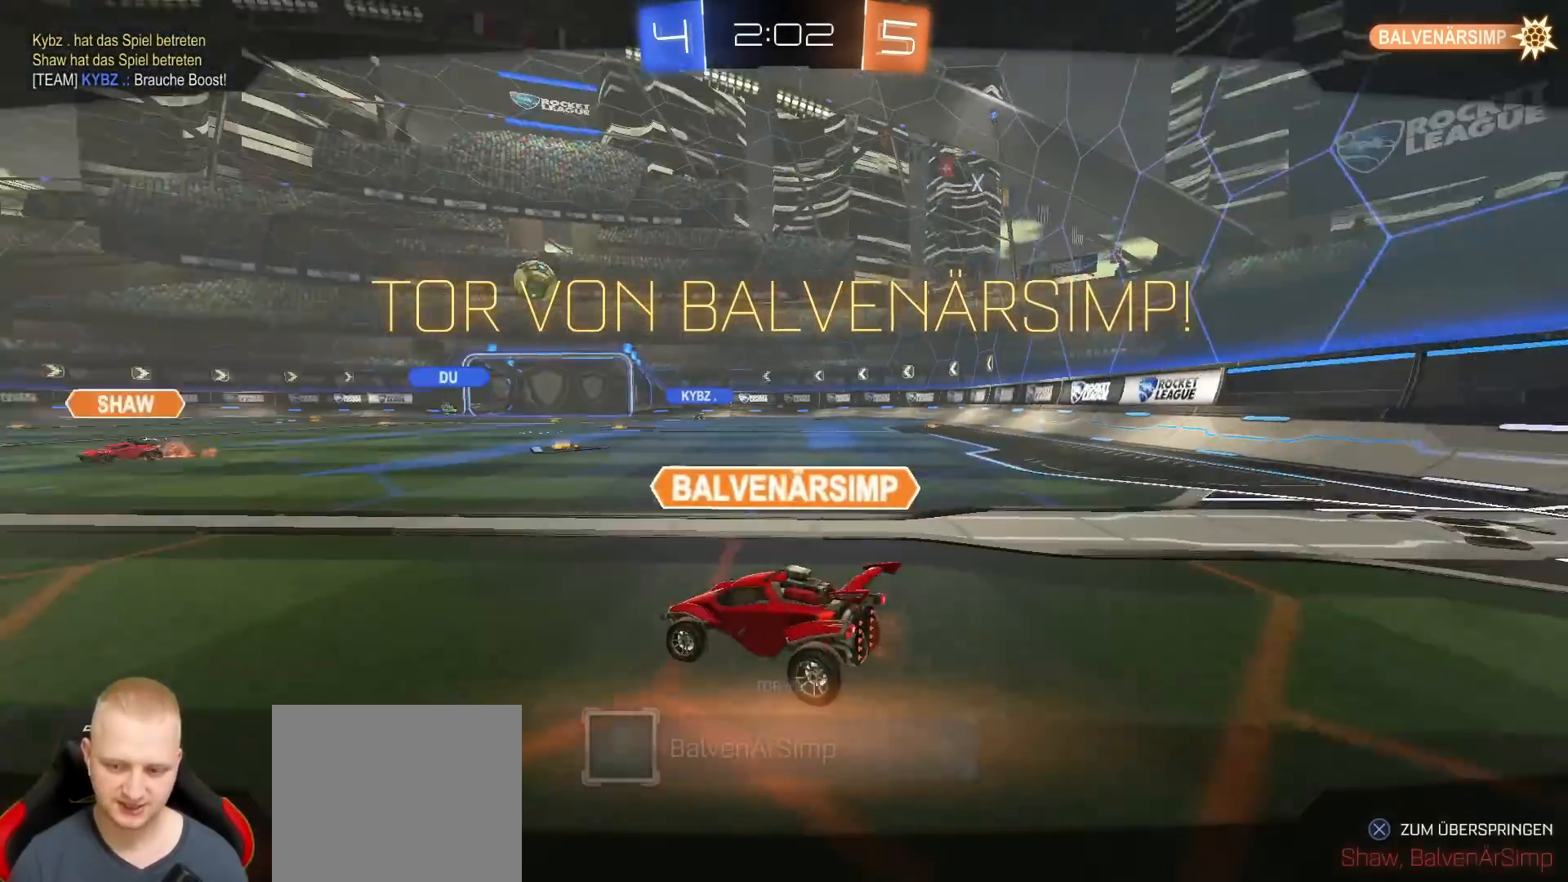
{"buttons": [], "left_stick": "center", "right_stick": "center", "events": [[17, "CROSS", "up"], [33, "L1", "up"], [50, "left_stick", "center"], [83, "CROSS", "down"], [150, "CROSS", "up"]]}
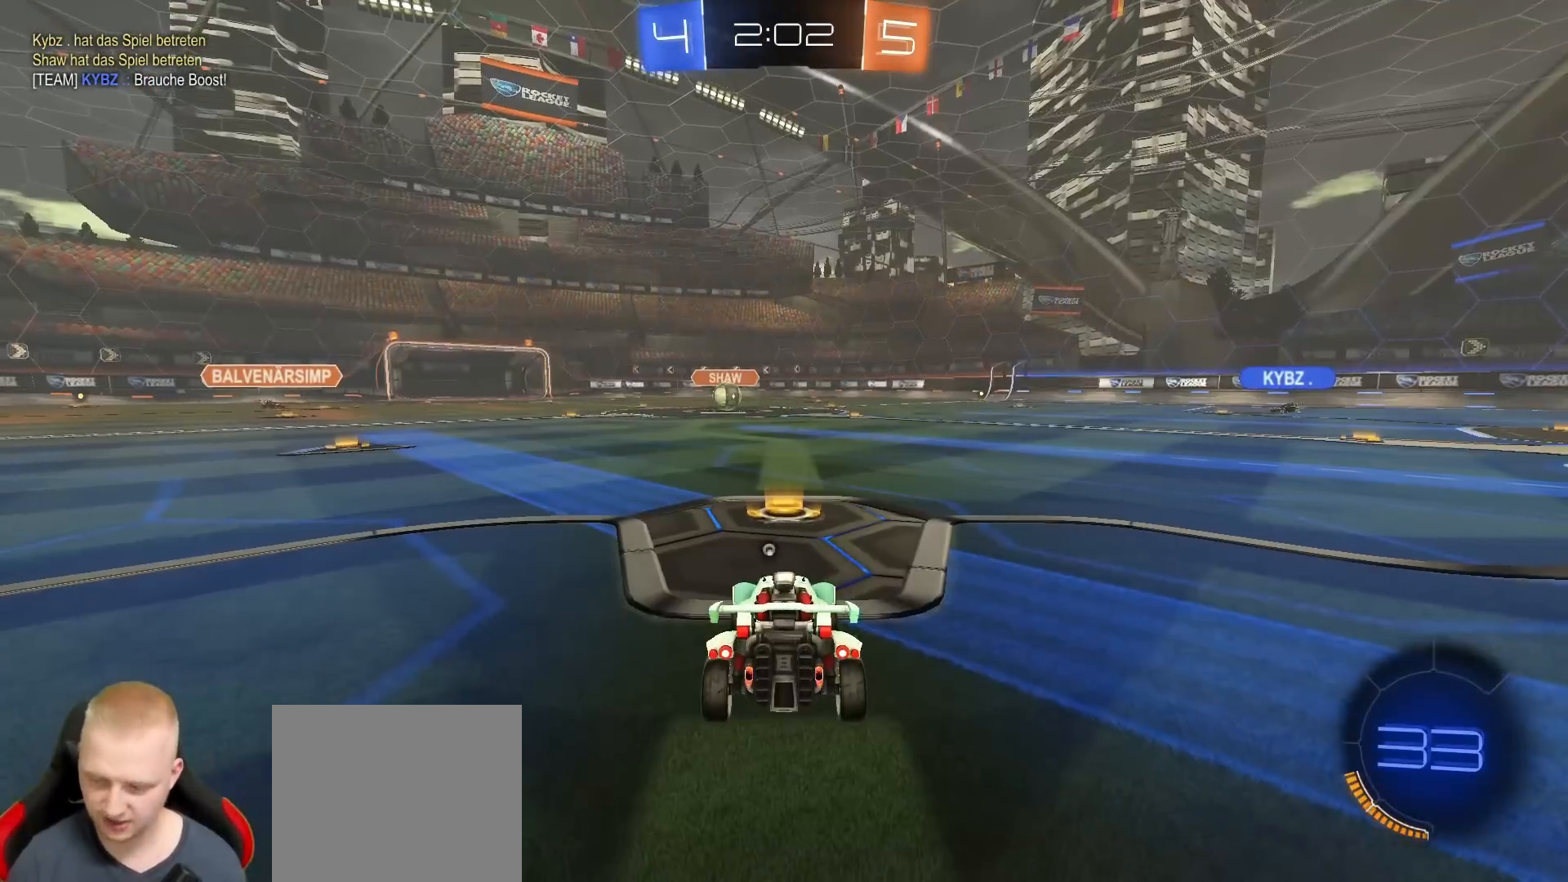
{"buttons": [], "left_stick": "center", "right_stick": "center", "events": []}
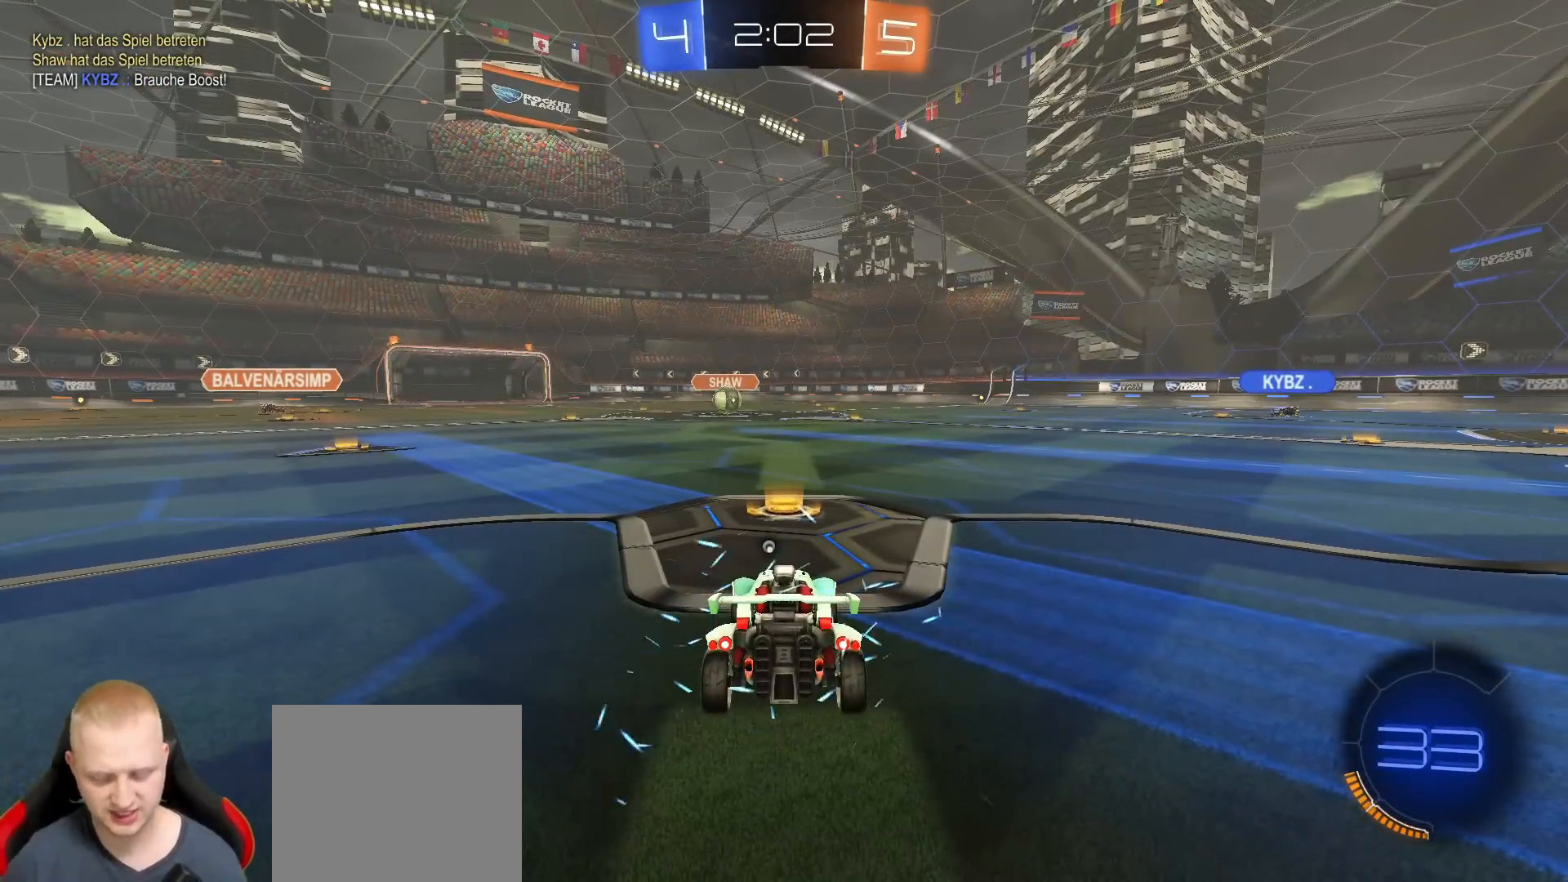
{"buttons": [], "left_stick": "center", "right_stick": "center", "events": []}
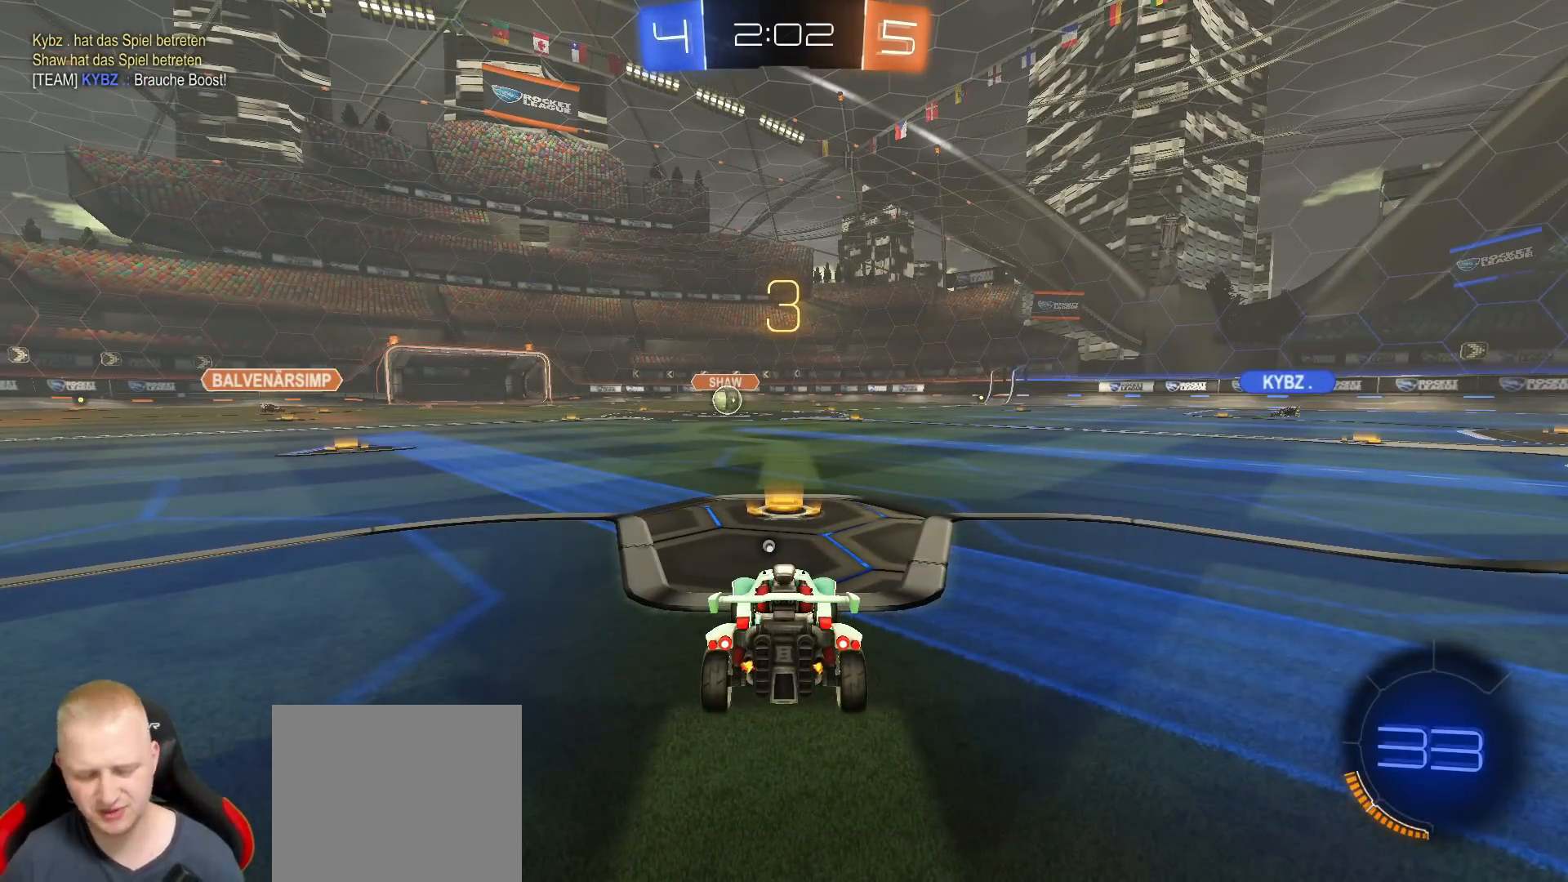
{"buttons": [], "left_stick": "center", "right_stick": "center", "events": []}
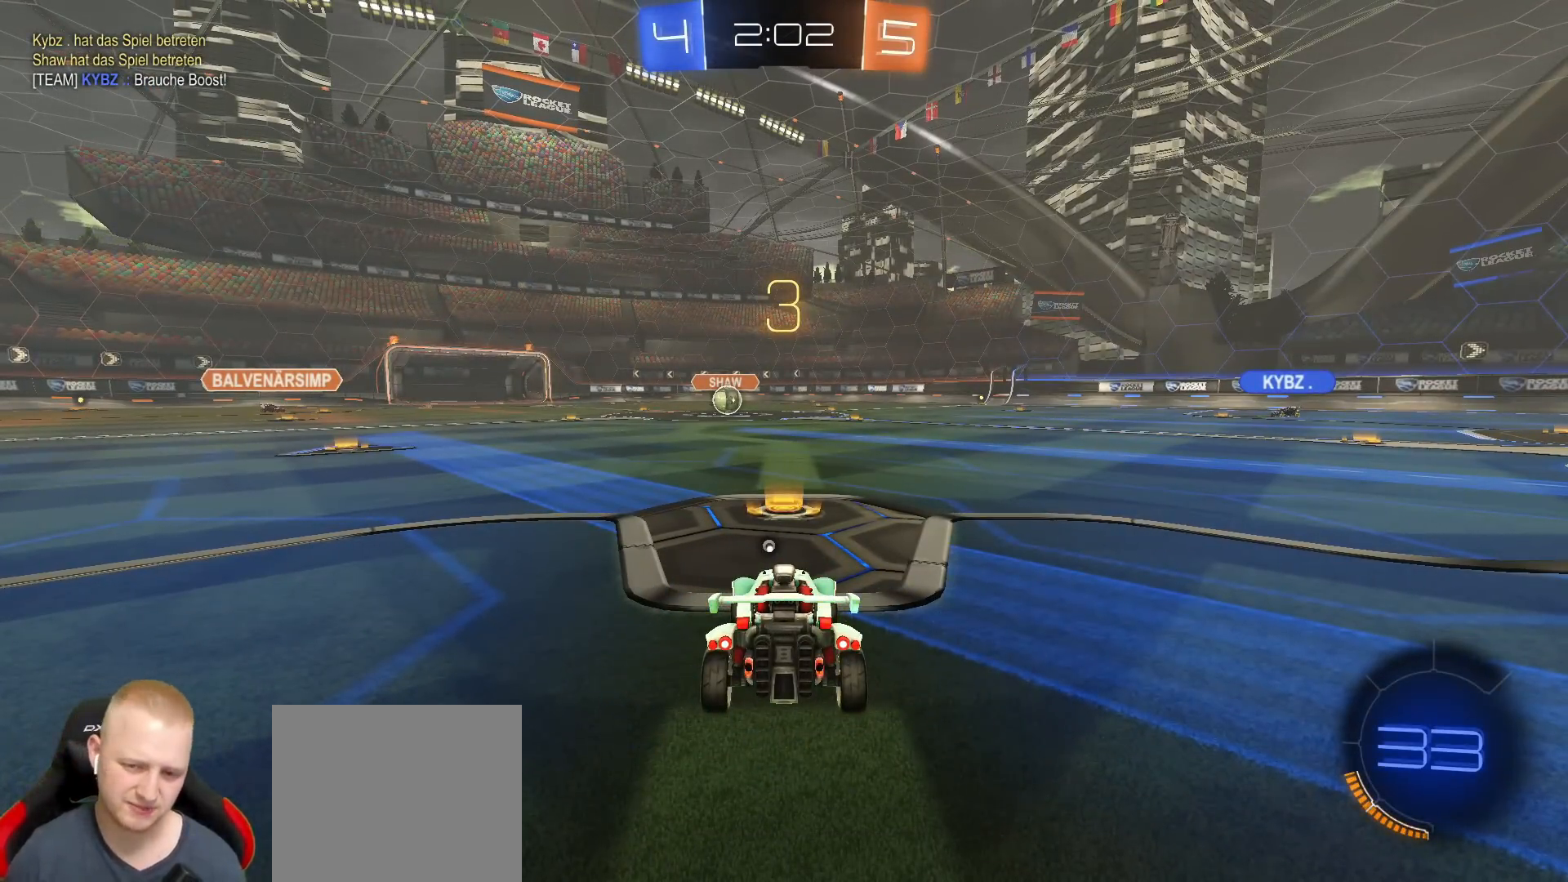
{"buttons": [], "left_stick": "center", "right_stick": "center", "events": [[267, "TRIANGLE", "down"], [333, "TRIANGLE", "up"]]}
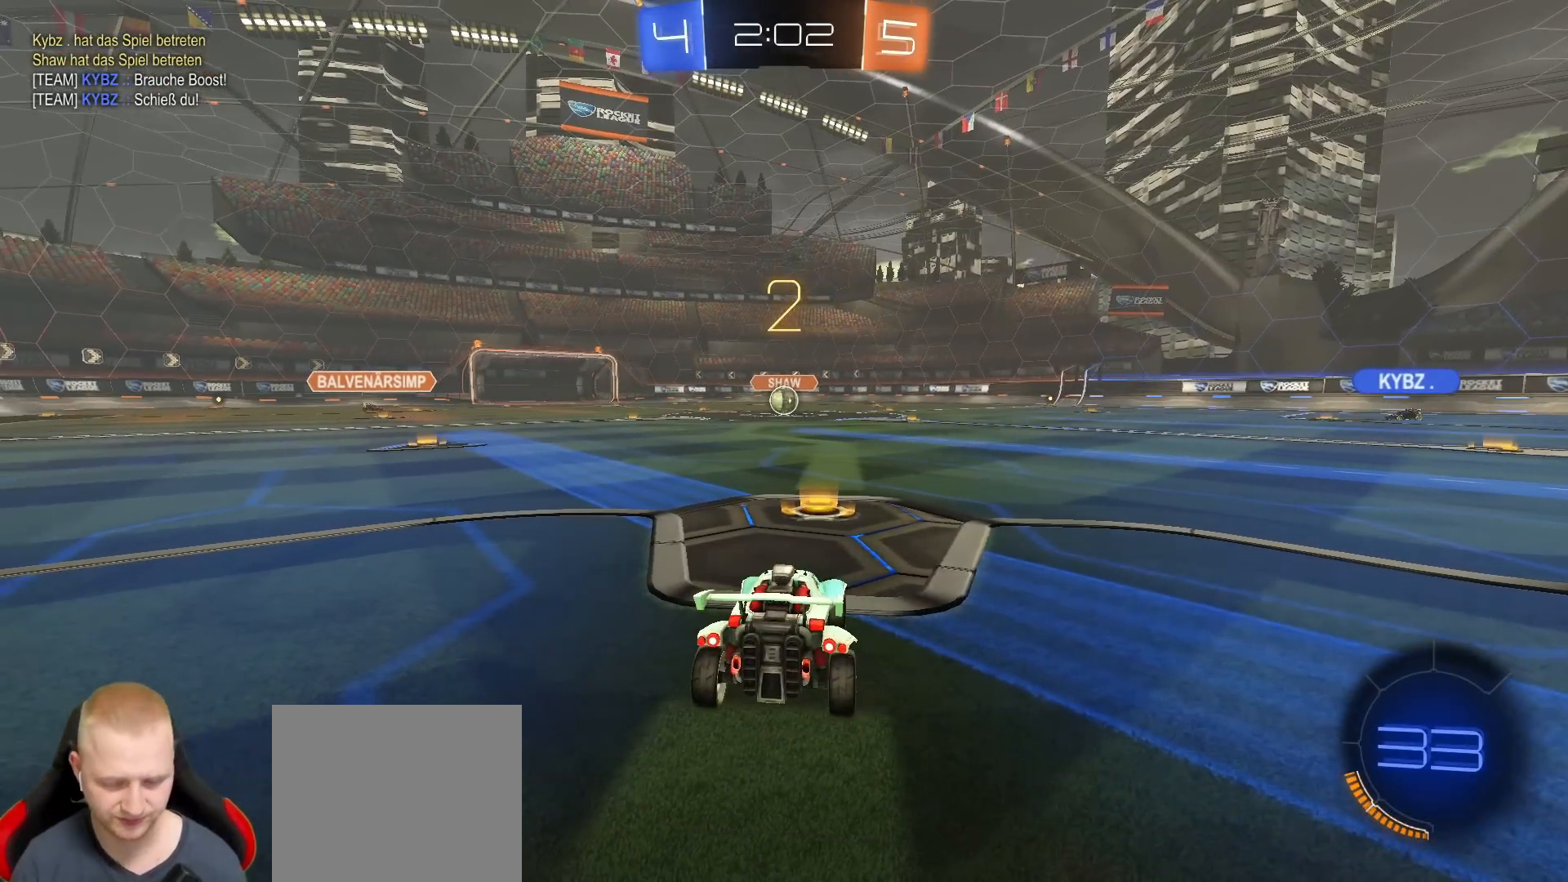
{"buttons": ["R2", "L3"], "left_stick": "center", "right_stick": "center", "events": [[50, "R2", "down"], [217, "L3", "down"], [233, "R3", "down"], [267, "L3", "up"], [283, "R3", "up"], [367, "L3", "down"], [367, "R3", "down"], [433, "L3", "up"], [450, "R3", "up"], [500, "L3", "down"]]}
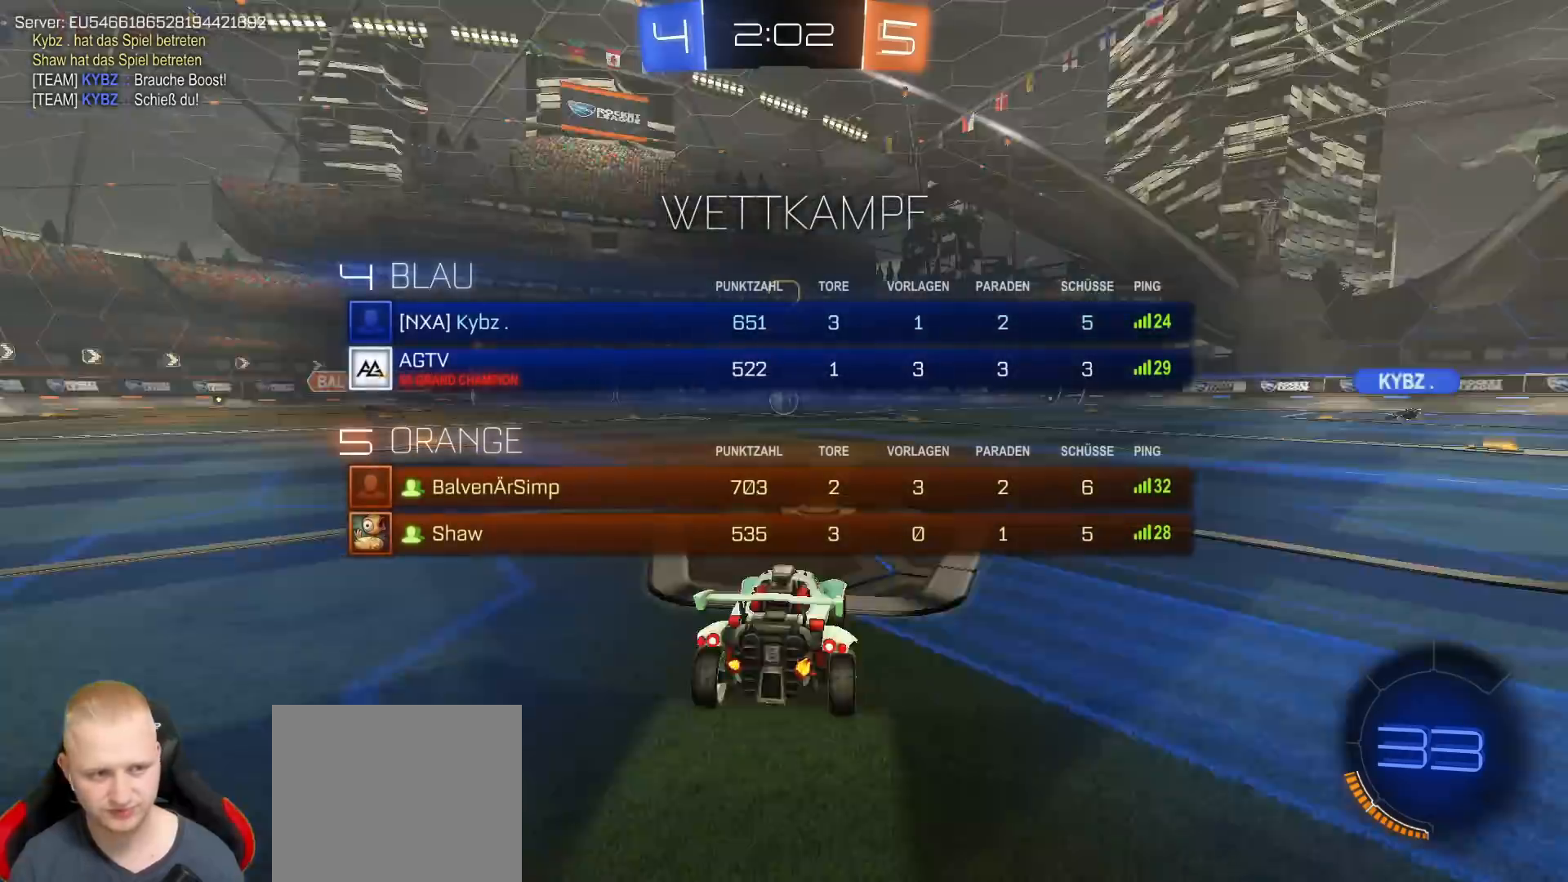
{"buttons": ["R1", "R2"], "left_stick": "center", "right_stick": "center", "events": [[17, "R3", "down"], [83, "L3", "up"], [117, "R3", "up"], [283, "R1", "down"]]}
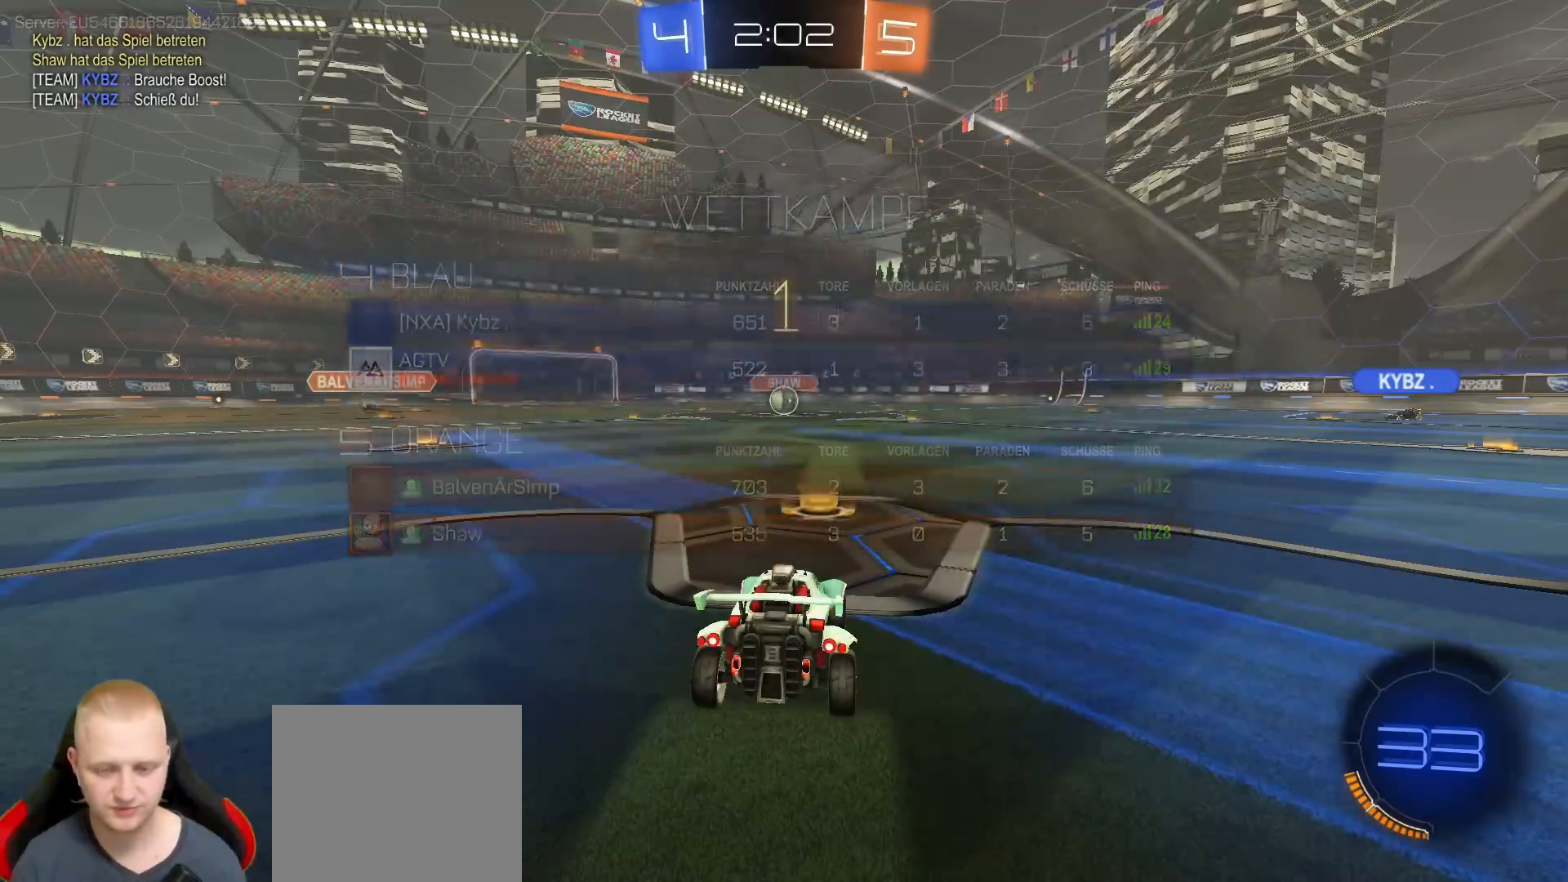
{"buttons": ["R1", "R2"], "left_stick": "center", "right_stick": "center", "events": []}
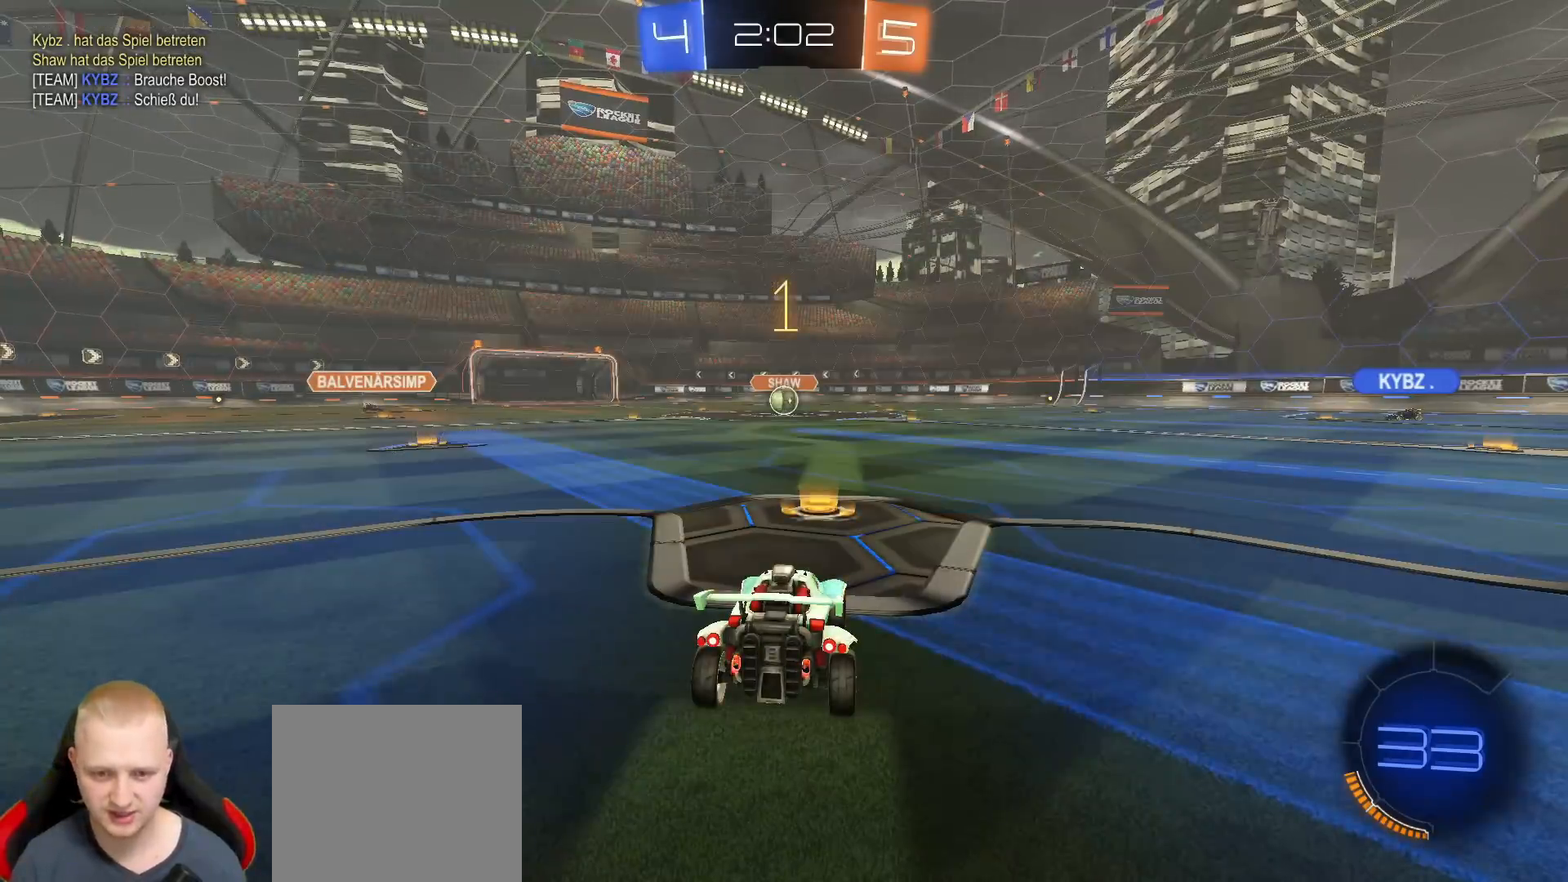
{"buttons": ["CROSS", "R1", "R2"], "left_stick": "center", "right_stick": "center", "events": [[500, "CROSS", "down"]]}
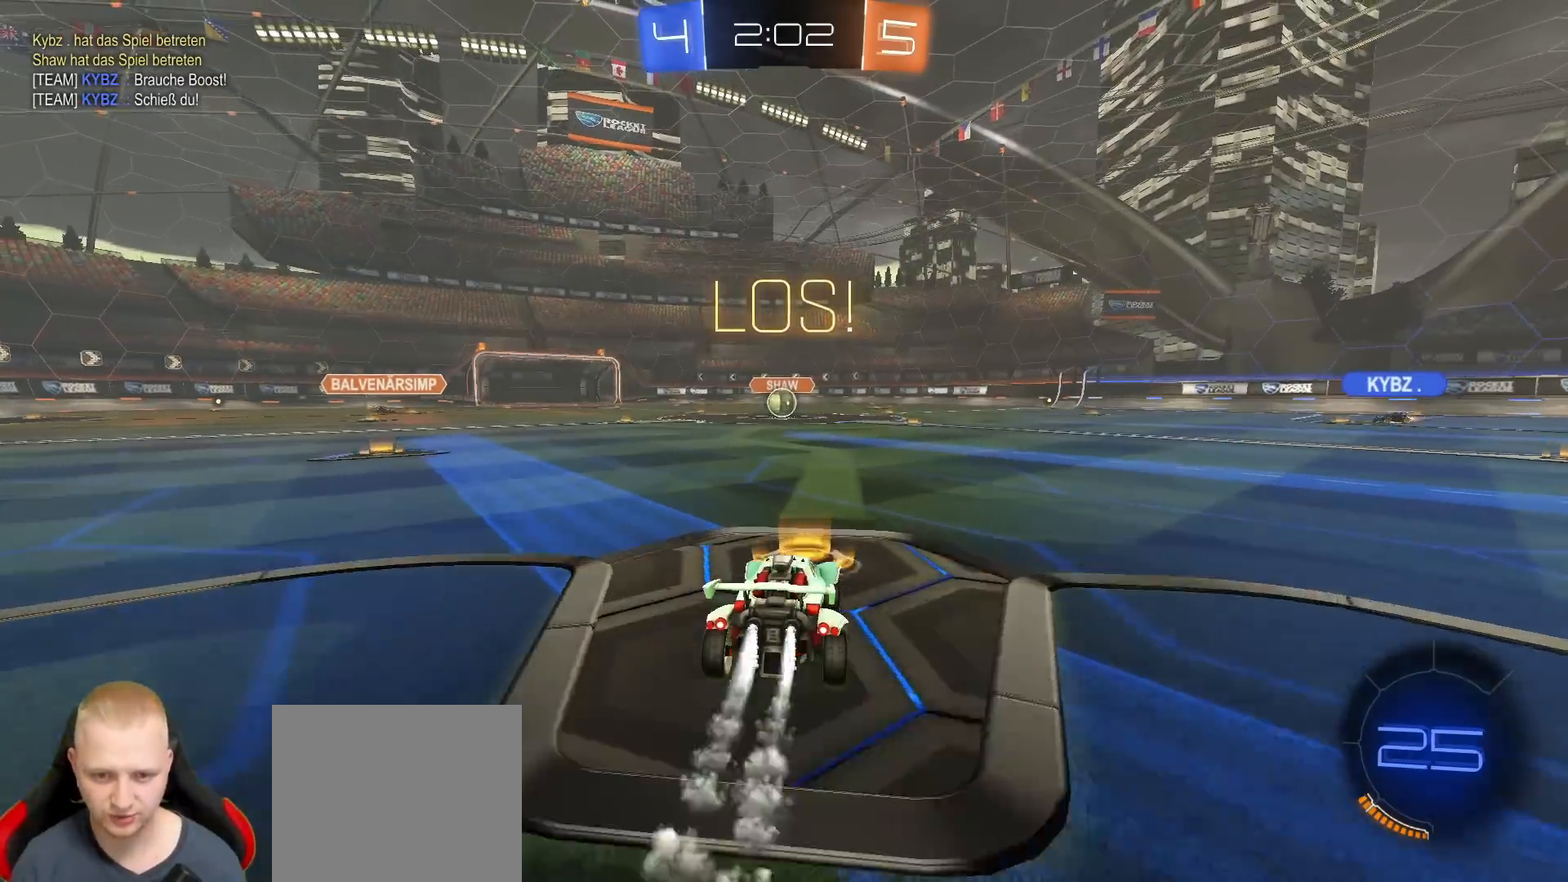
{"buttons": ["L1", "R1", "R2"], "left_stick": "down-left", "right_stick": "center", "events": [[33, "left_stick", "up"], [50, "L1", "down"], [100, "CROSS", "up"], [133, "CROSS", "down"], [167, "left_stick", "down"], [183, "CROSS", "up"], [367, "left_stick", "down-left"]]}
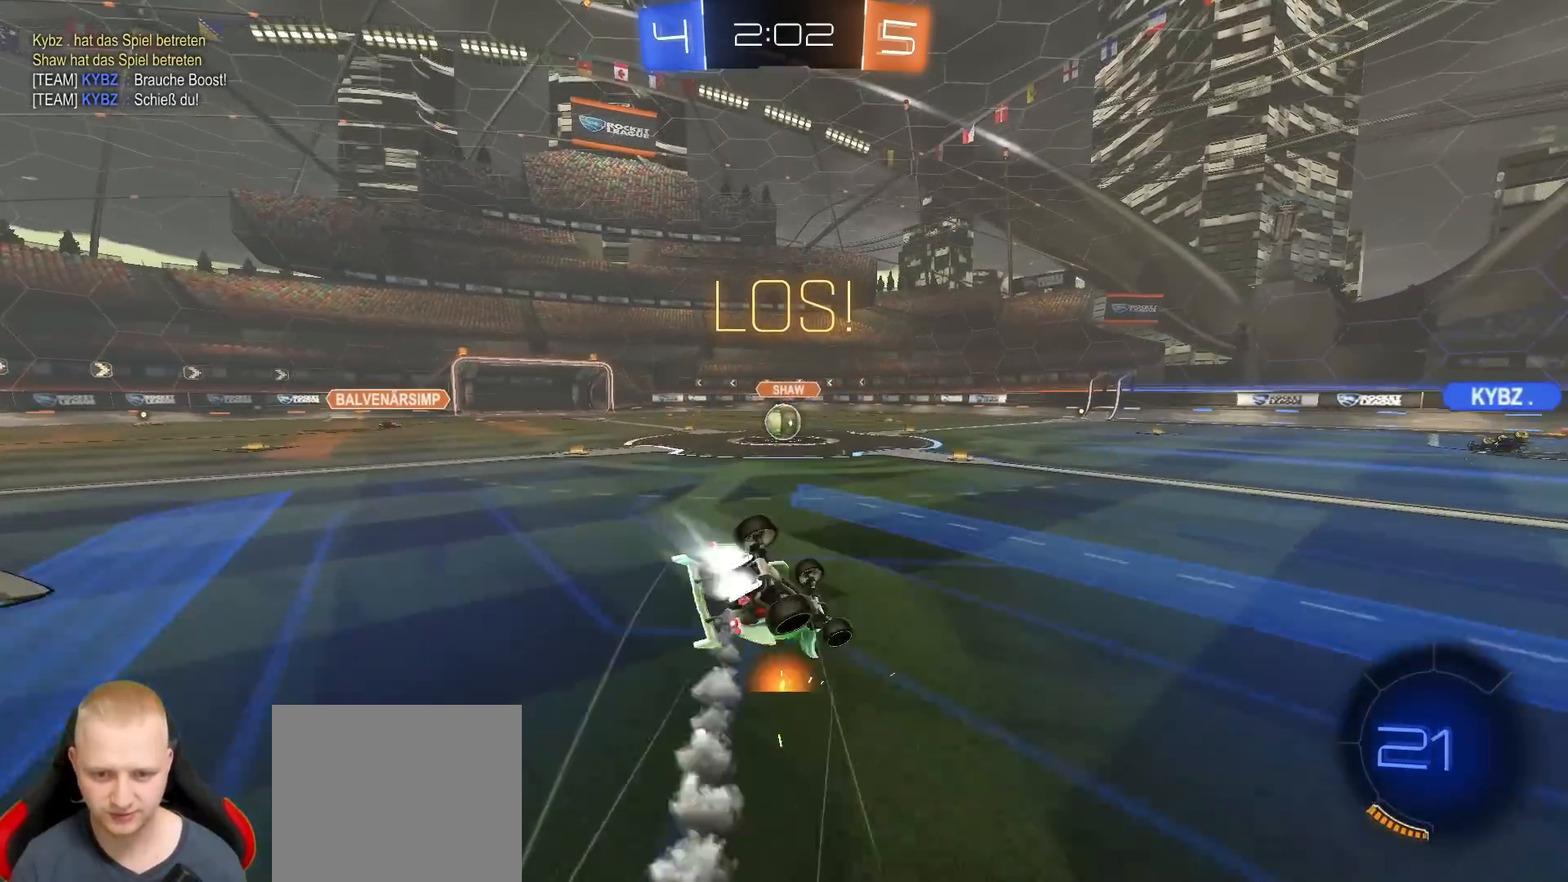
{"buttons": ["R2"], "left_stick": "center", "right_stick": "center", "events": [[433, "R1", "up"], [467, "L1", "up"], [500, "left_stick", "center"]]}
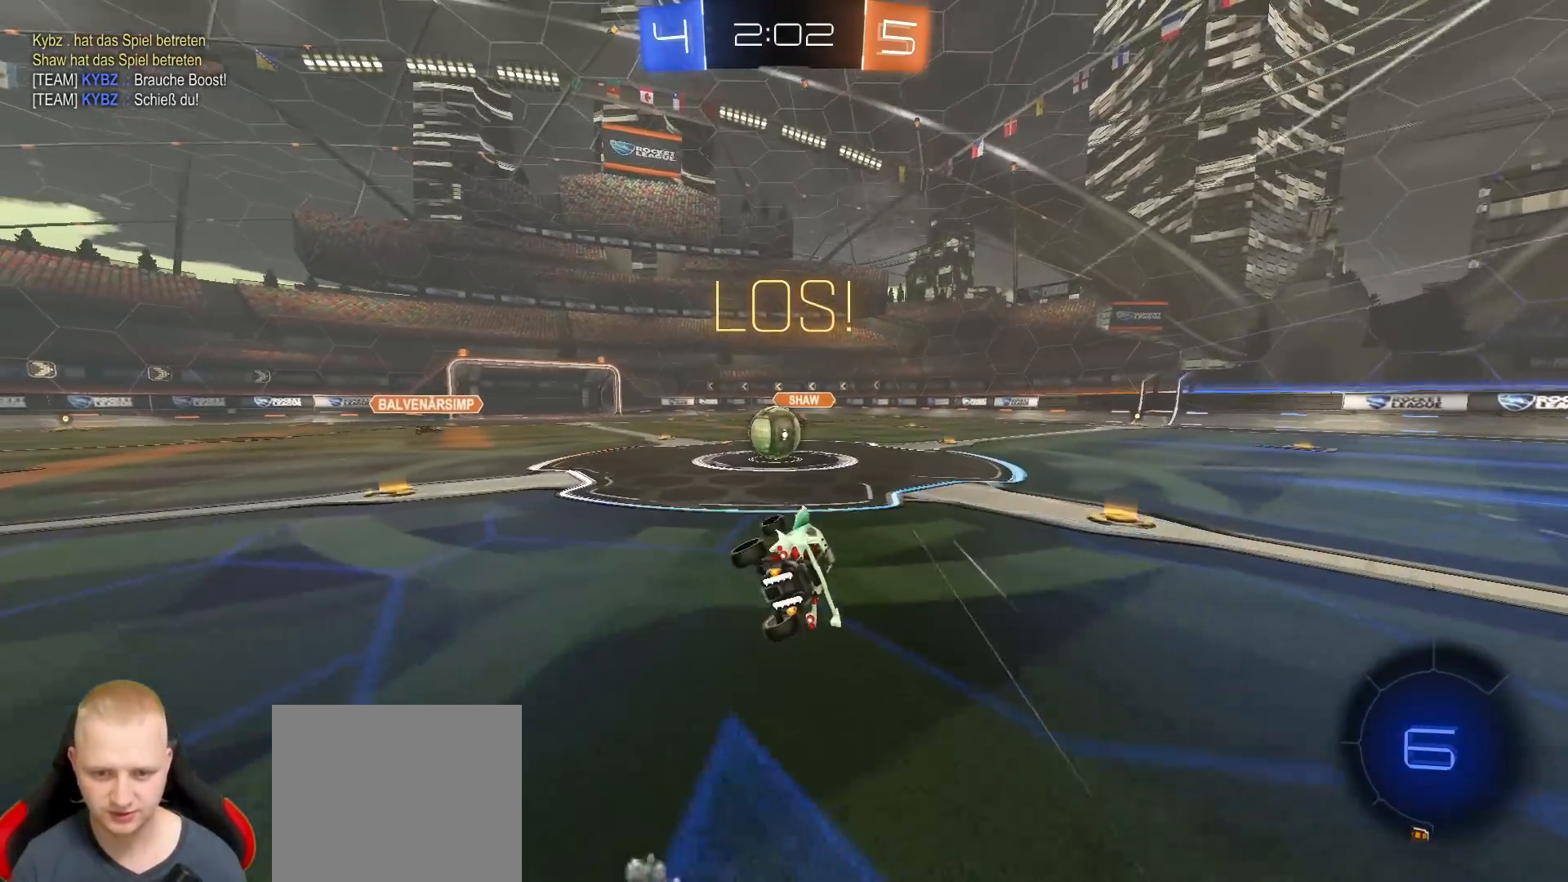
{"buttons": ["L1", "R2"], "left_stick": "up-left", "right_stick": "center", "events": [[117, "left_stick", "left"], [300, "left_stick", "center"], [367, "CROSS", "down"], [400, "L1", "down"], [417, "left_stick", "up-left"], [467, "CROSS", "up"]]}
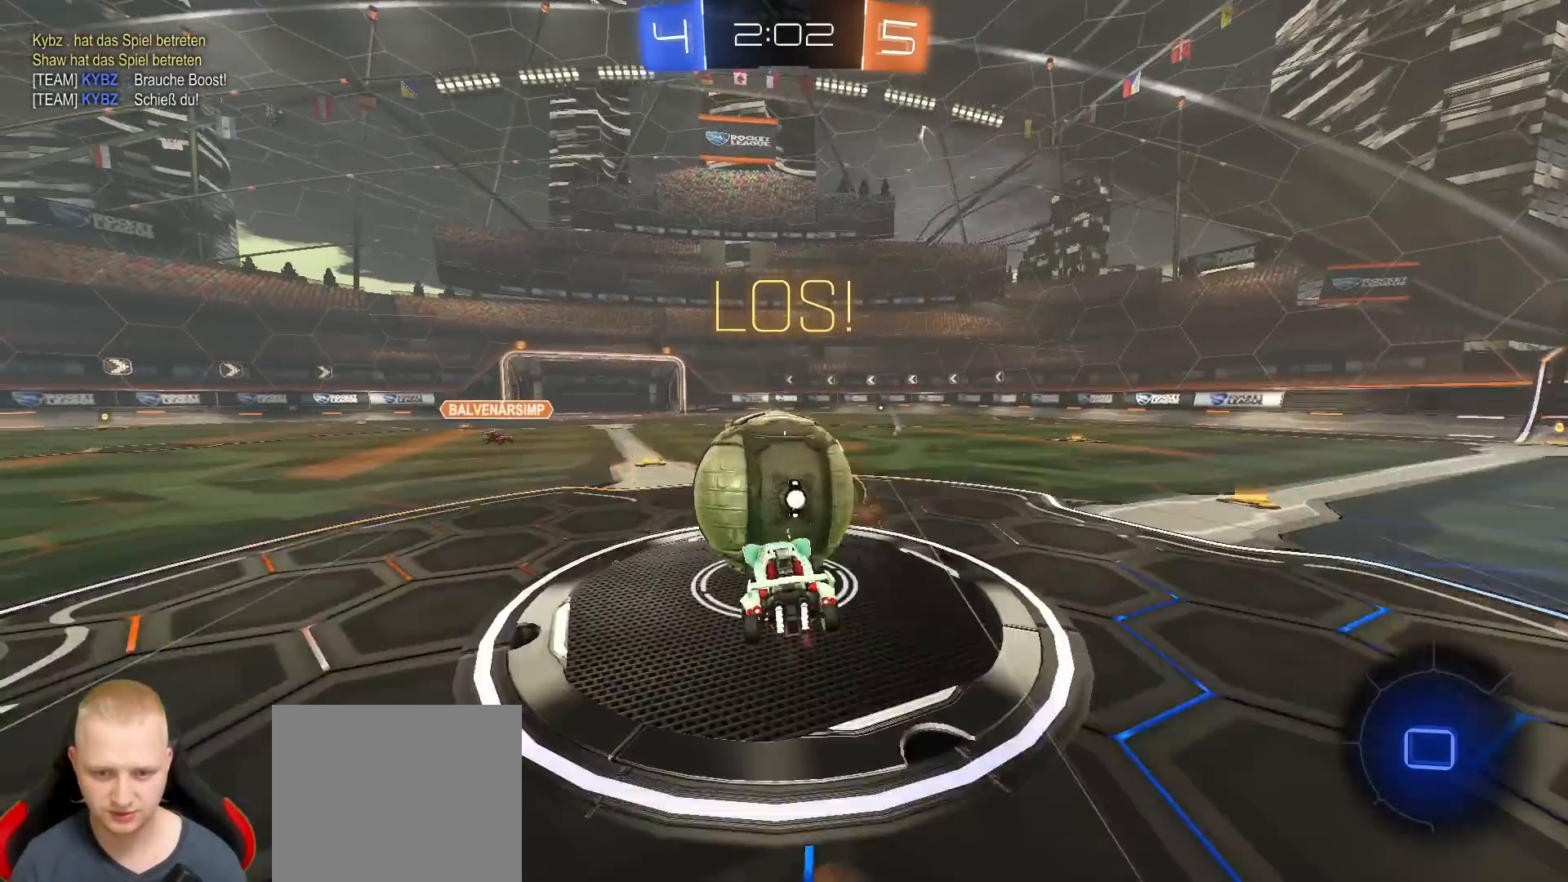
{"buttons": ["L1", "R2"], "left_stick": "left", "right_stick": "center", "events": [[17, "CROSS", "down"], [67, "left_stick", "left"], [100, "CROSS", "up"], [167, "CROSS", "down"], [300, "CROSS", "up"], [333, "L1", "up"], [383, "L1", "down"]]}
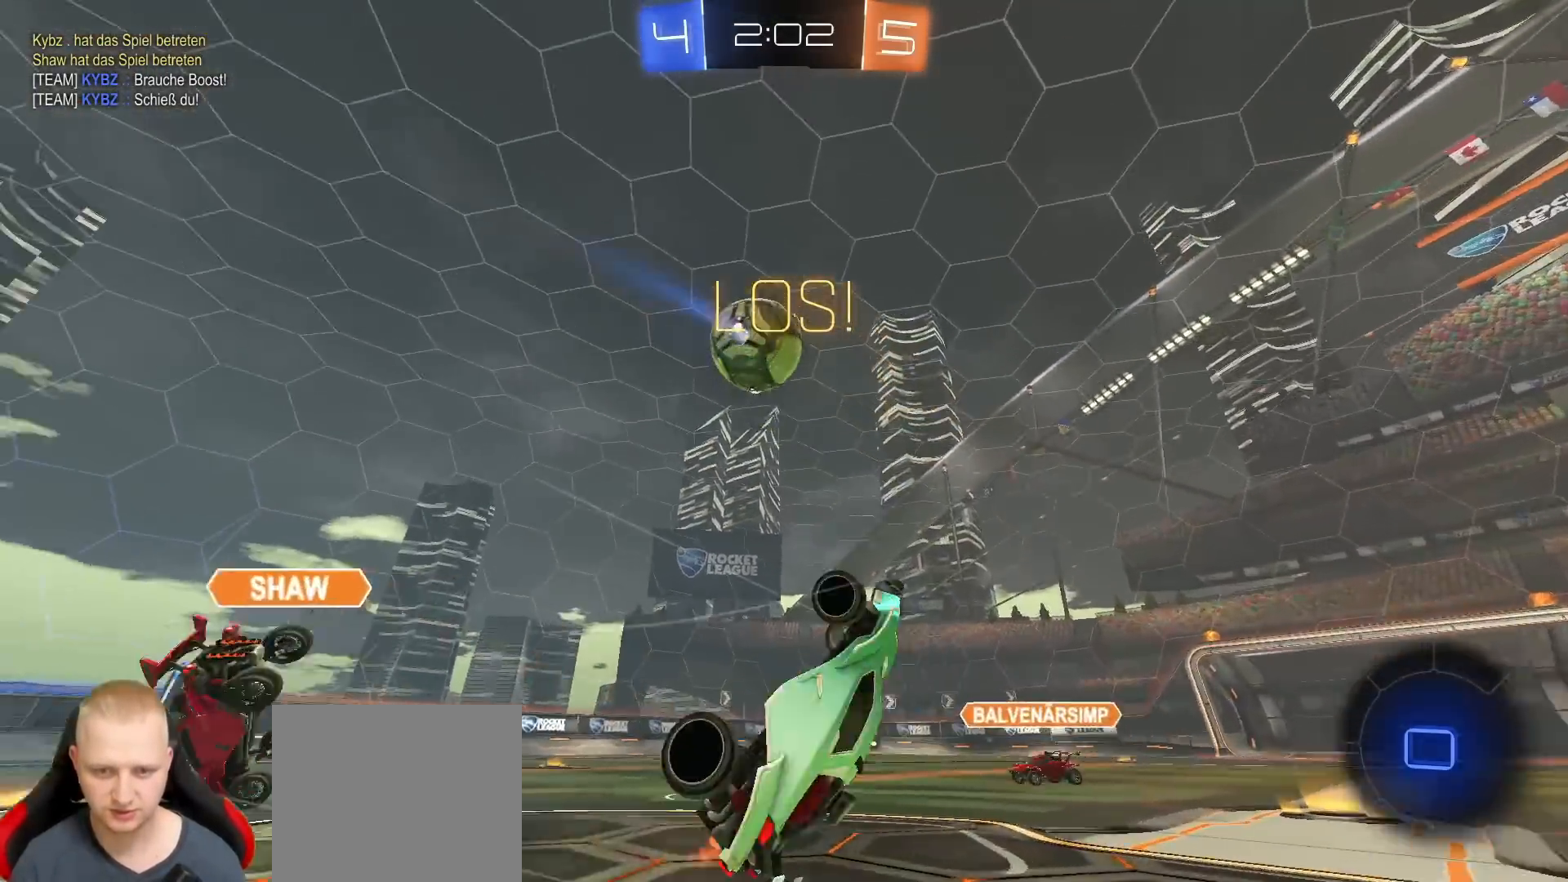
{"buttons": ["R2"], "left_stick": "up", "right_stick": "center", "events": [[33, "left_stick", "up"], [83, "TRIANGLE", "down"], [183, "TRIANGLE", "up"], [367, "L1", "up"]]}
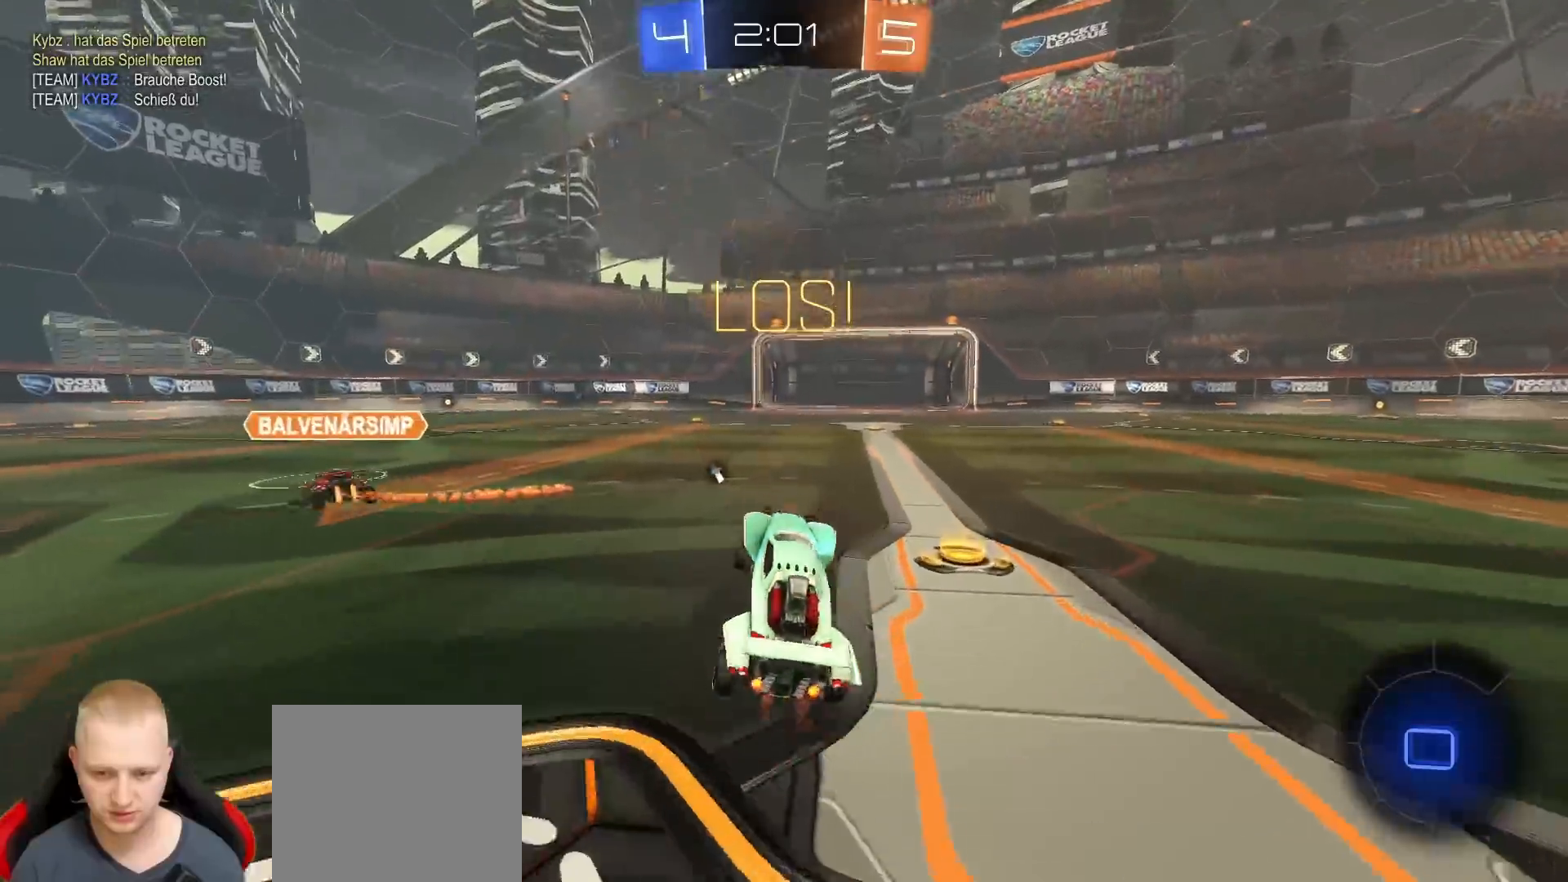
{"buttons": ["R2"], "left_stick": "right", "right_stick": "center", "events": [[50, "left_stick", "right"]]}
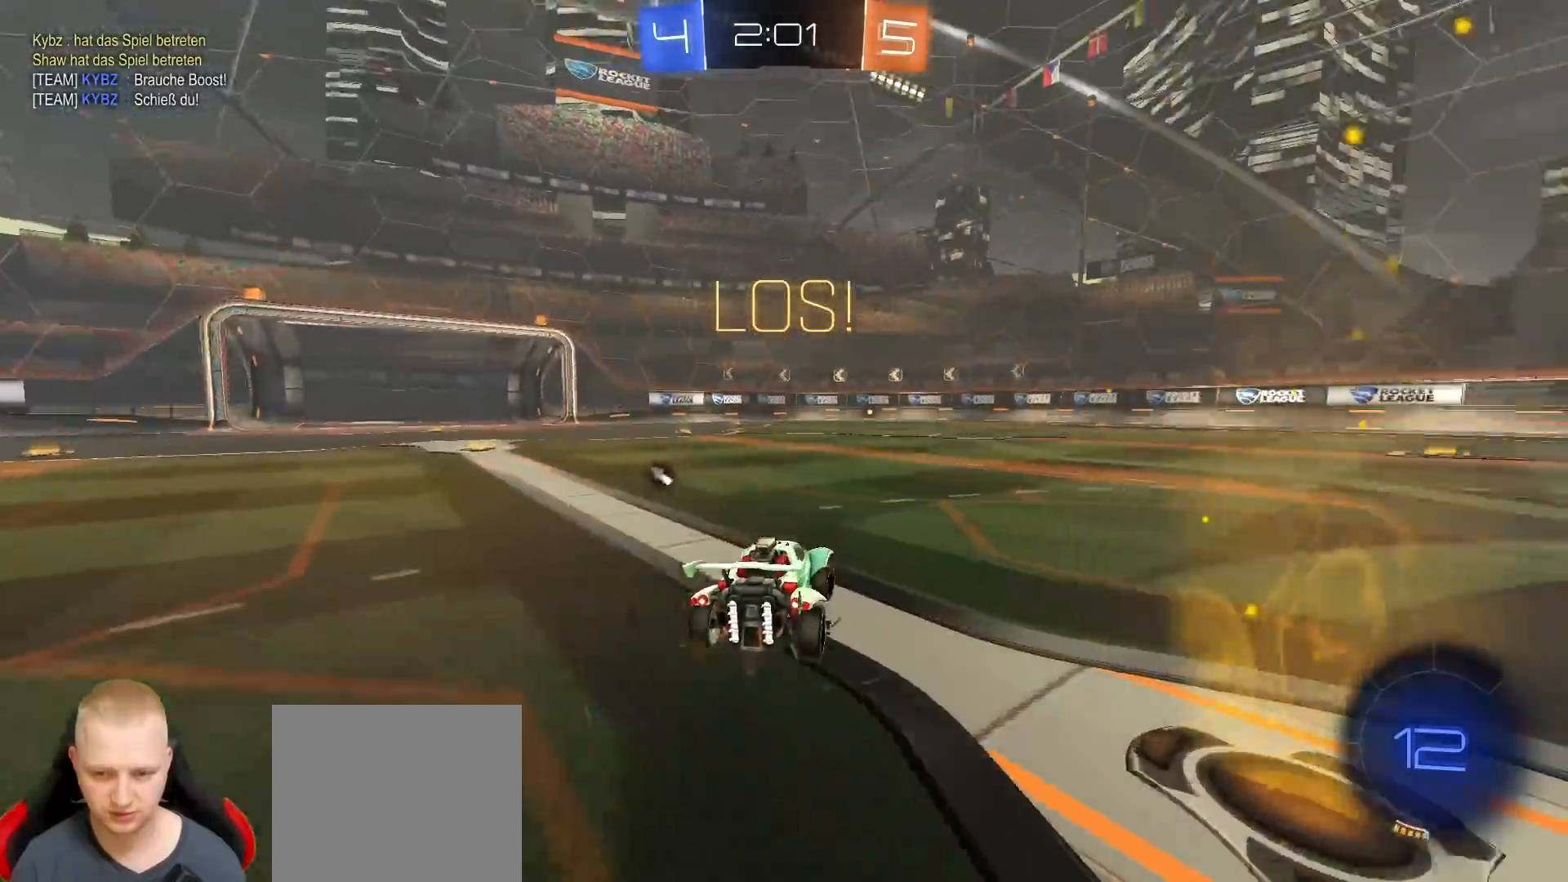
{"buttons": ["R1", "R2"], "left_stick": "up", "right_stick": "center", "events": [[217, "R1", "down"], [400, "left_stick", "up"], [417, "CROSS", "down"], [500, "CROSS", "up"]]}
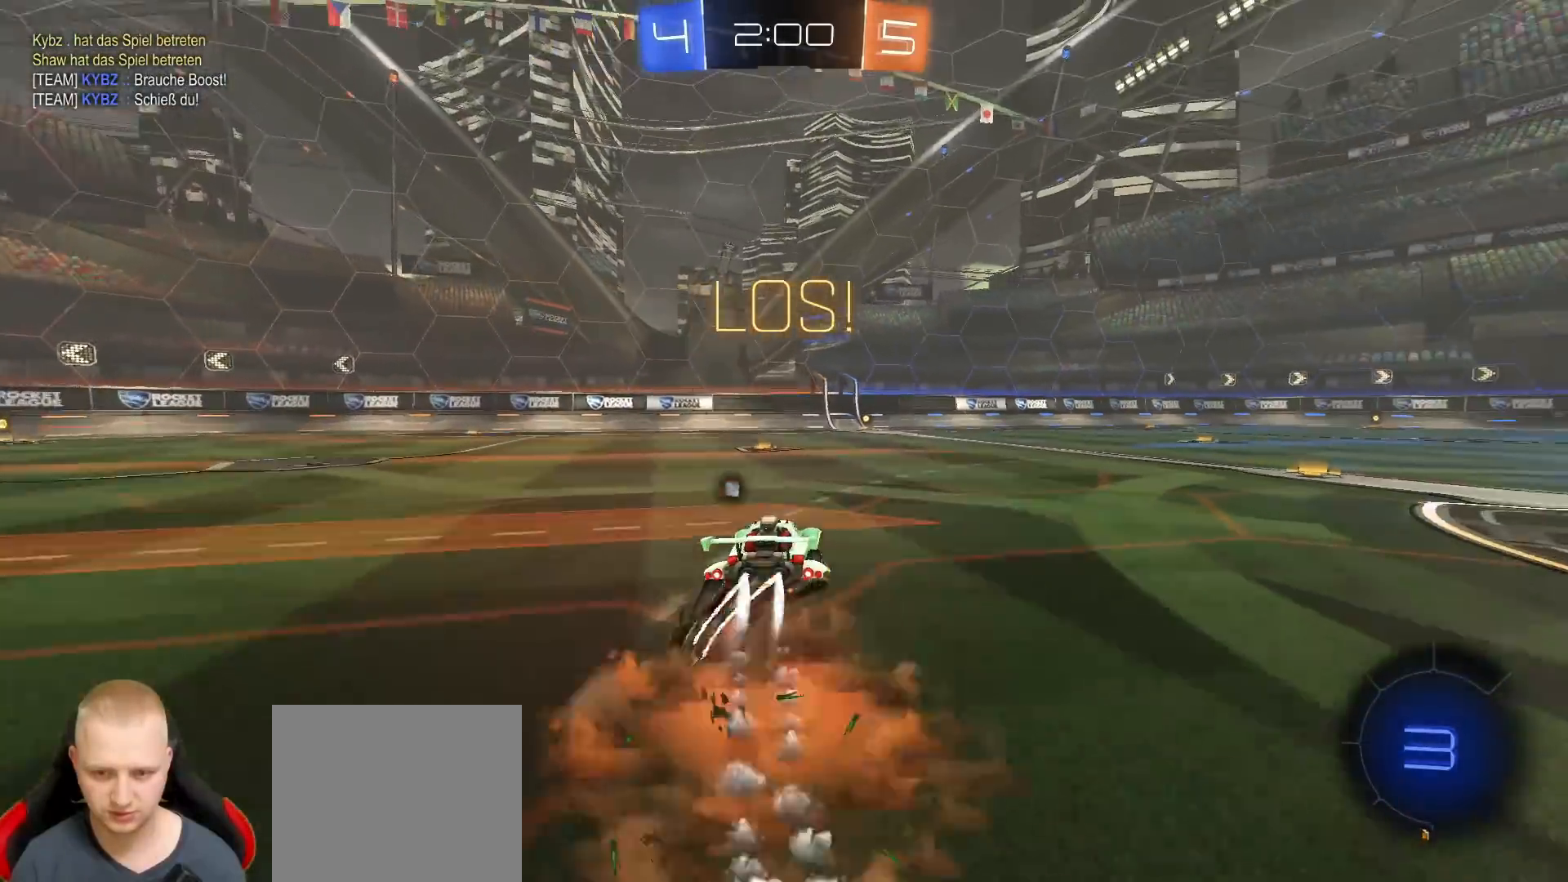
{"buttons": ["R2"], "left_stick": "up", "right_stick": "center", "events": [[50, "CROSS", "down"], [200, "CROSS", "up"], [250, "R1", "up"]]}
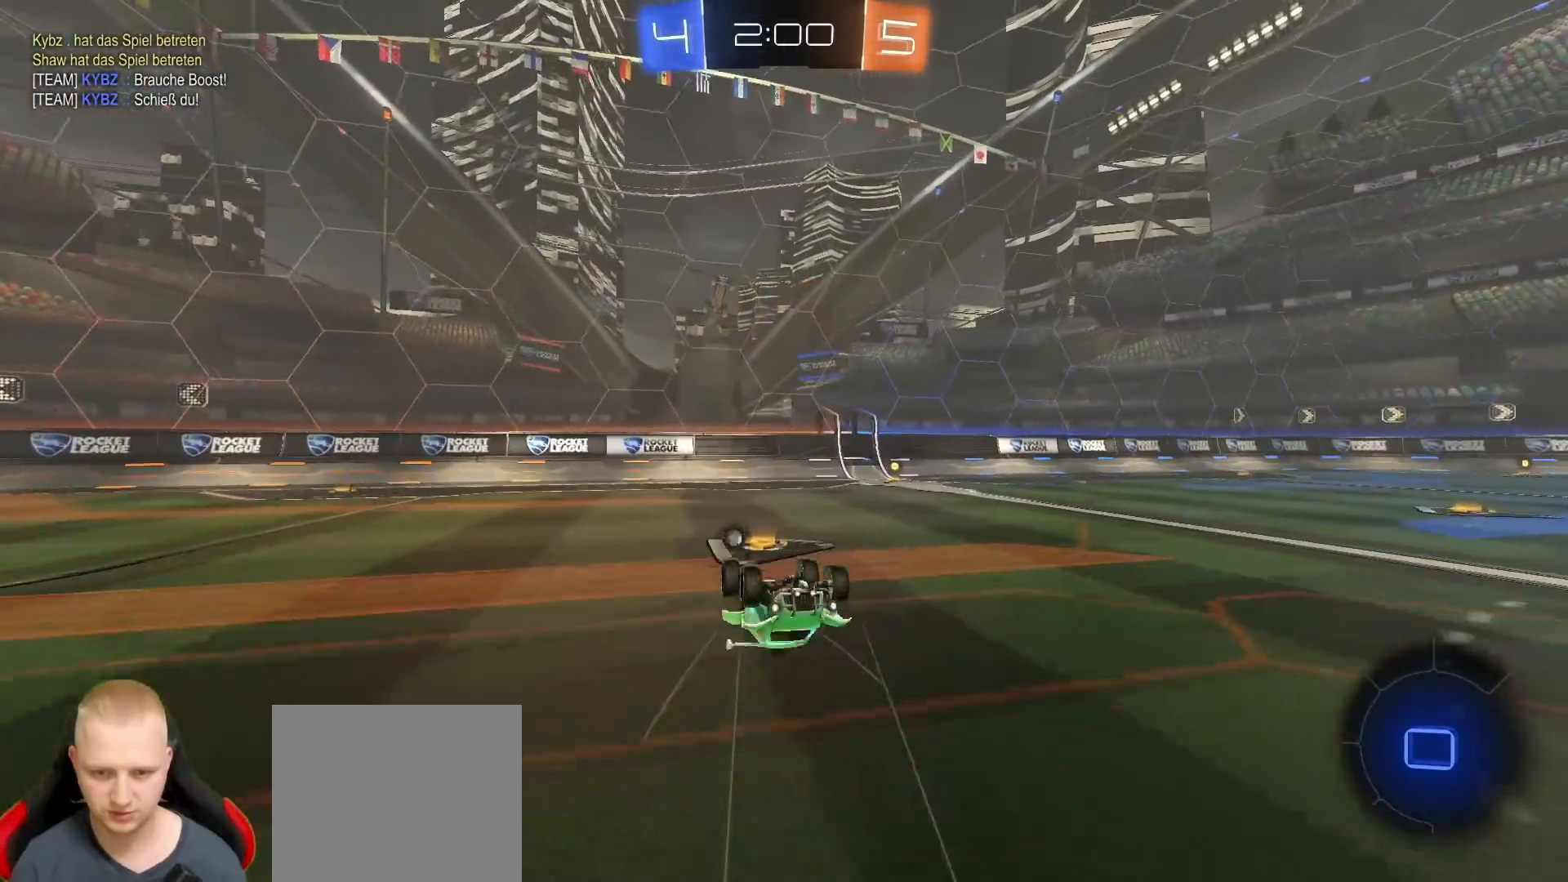
{"buttons": ["R2"], "left_stick": "right", "right_stick": "center", "events": [[500, "left_stick", "right"]]}
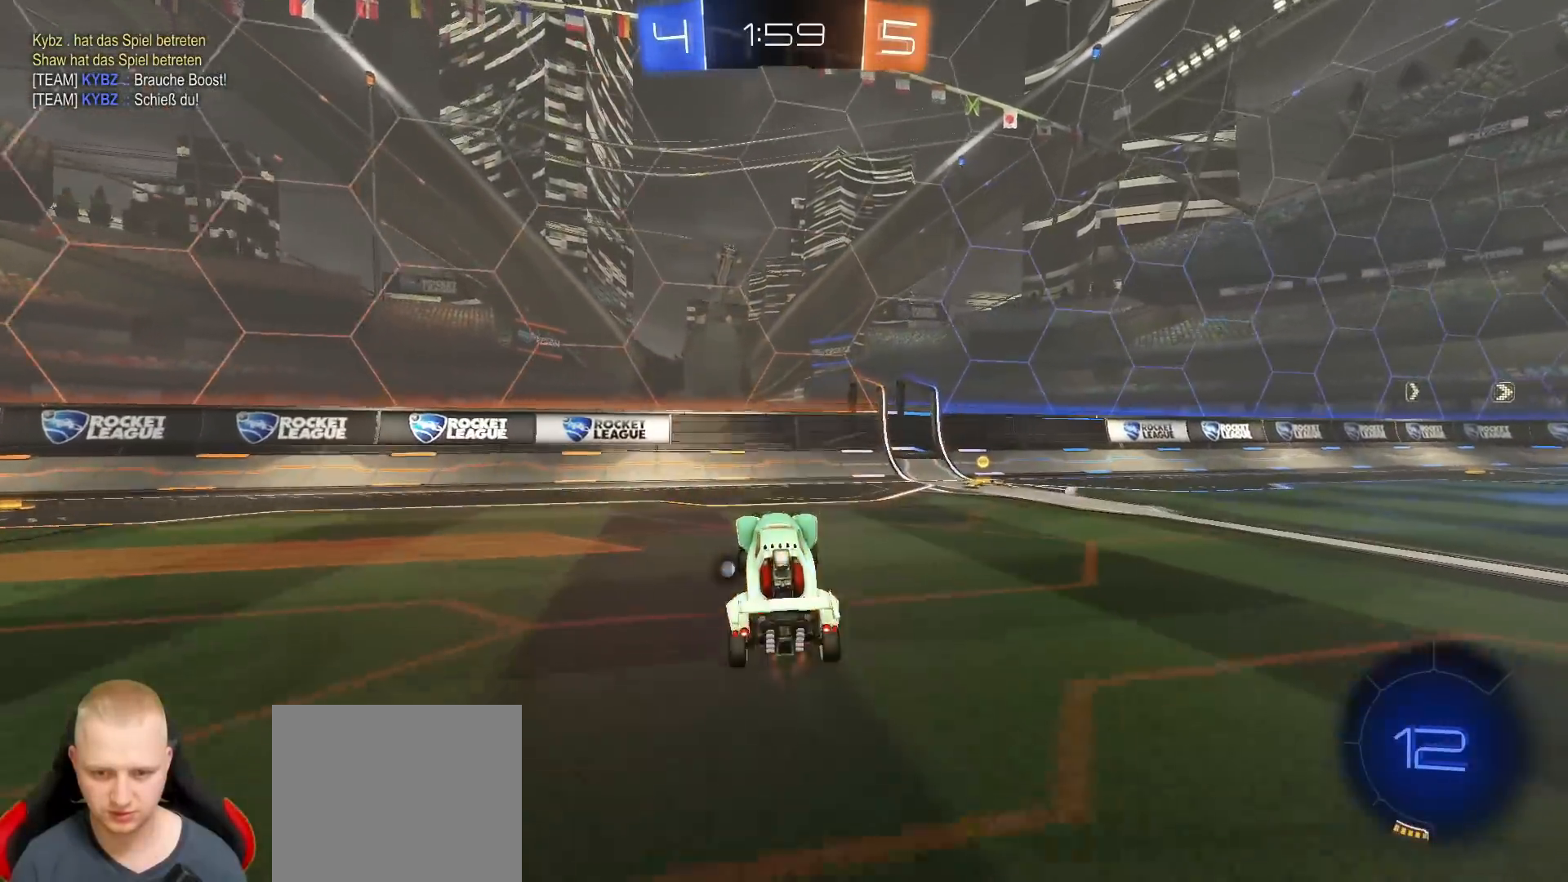
{"buttons": ["R2"], "left_stick": "right", "right_stick": "center", "events": [[100, "R1", "down"], [317, "L1", "down"], [317, "TRIANGLE", "down"], [350, "R1", "up"], [433, "TRIANGLE", "up"], [483, "L1", "up"]]}
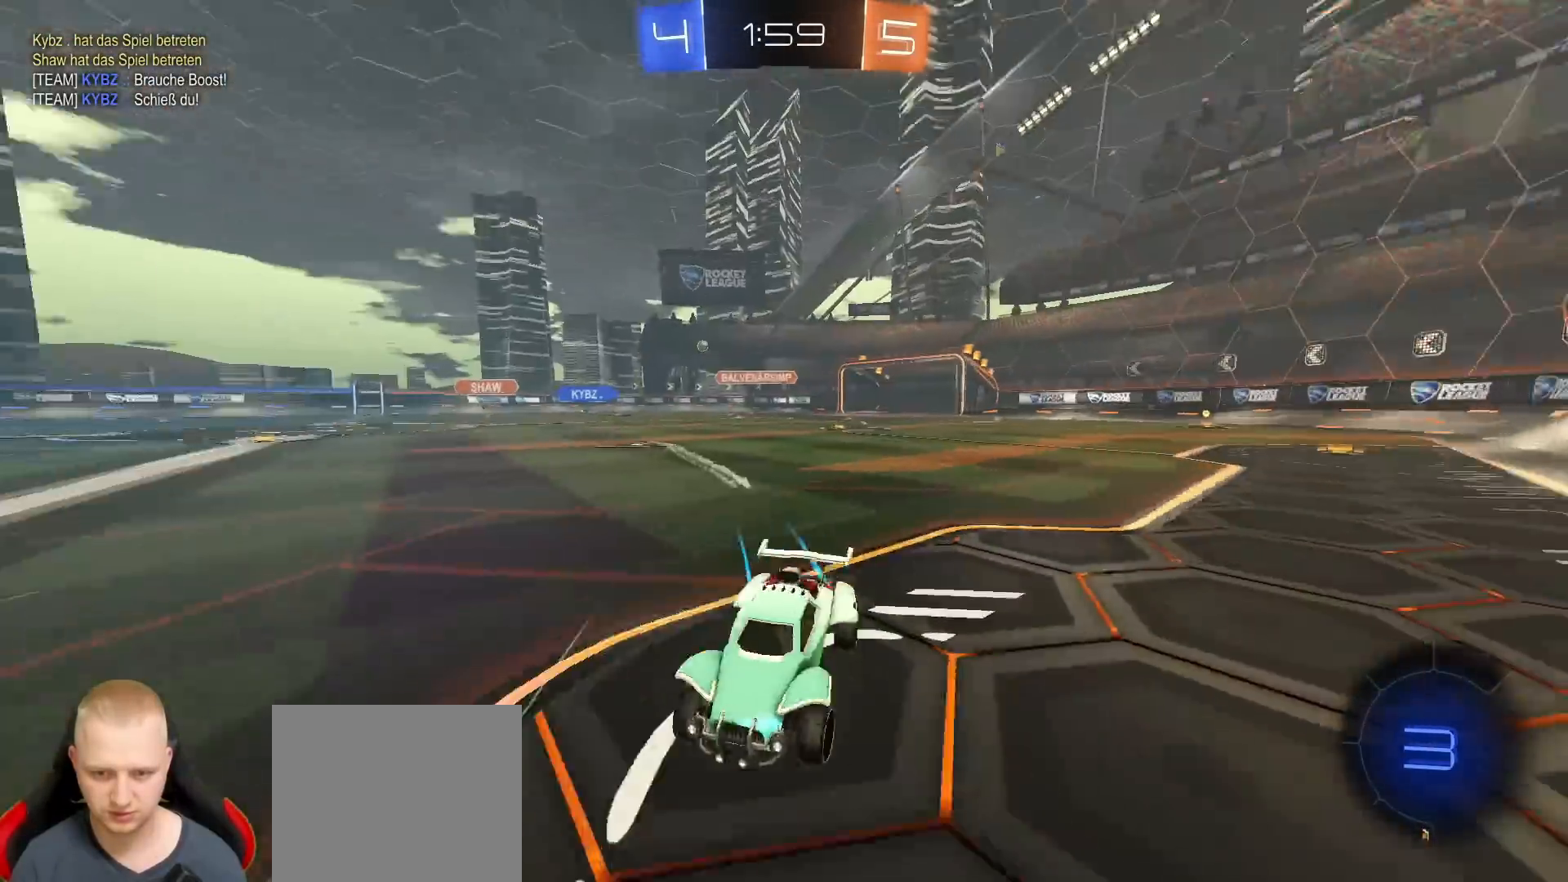
{"buttons": ["R2"], "left_stick": "right", "right_stick": "center", "events": []}
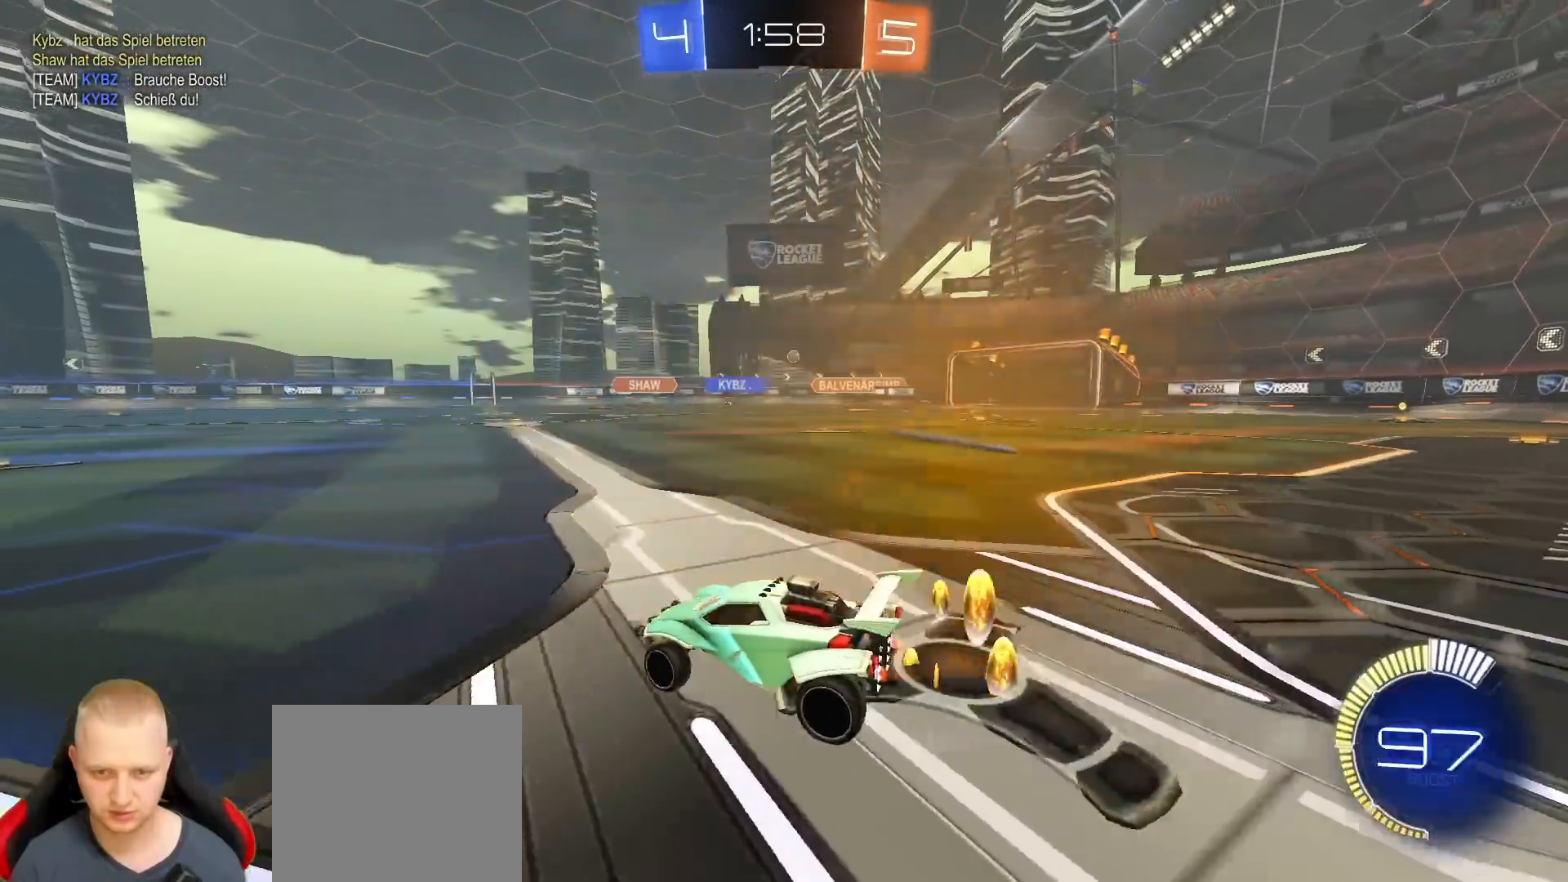
{"buttons": ["R1", "R2"], "left_stick": "right", "right_stick": "center", "events": [[300, "R1", "down"]]}
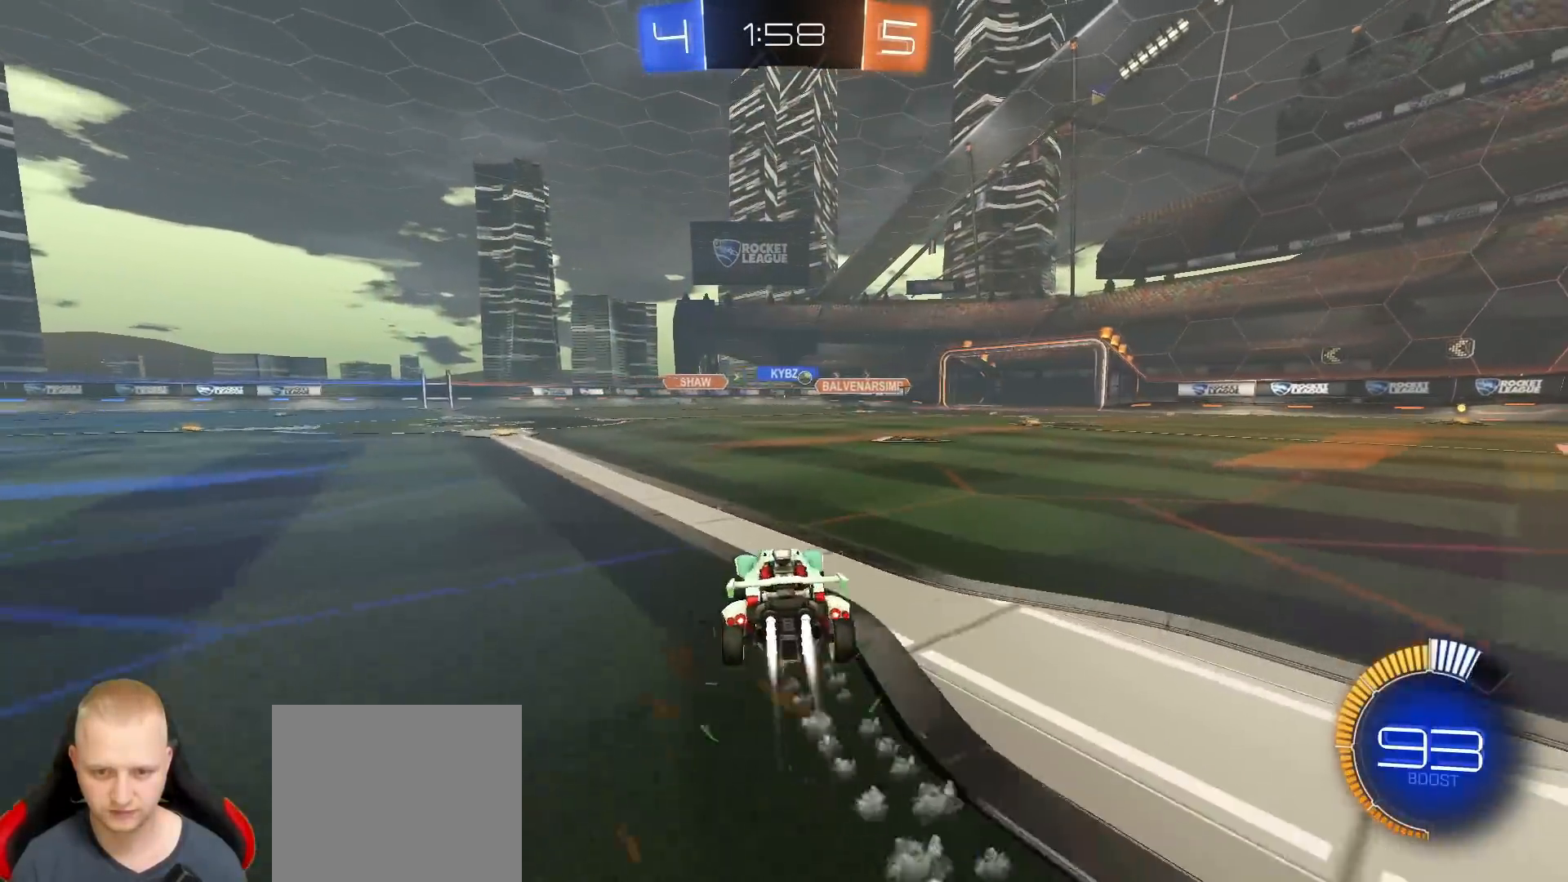
{"buttons": ["R1", "R2"], "left_stick": "center", "right_stick": "center", "events": [[217, "left_stick", "center"]]}
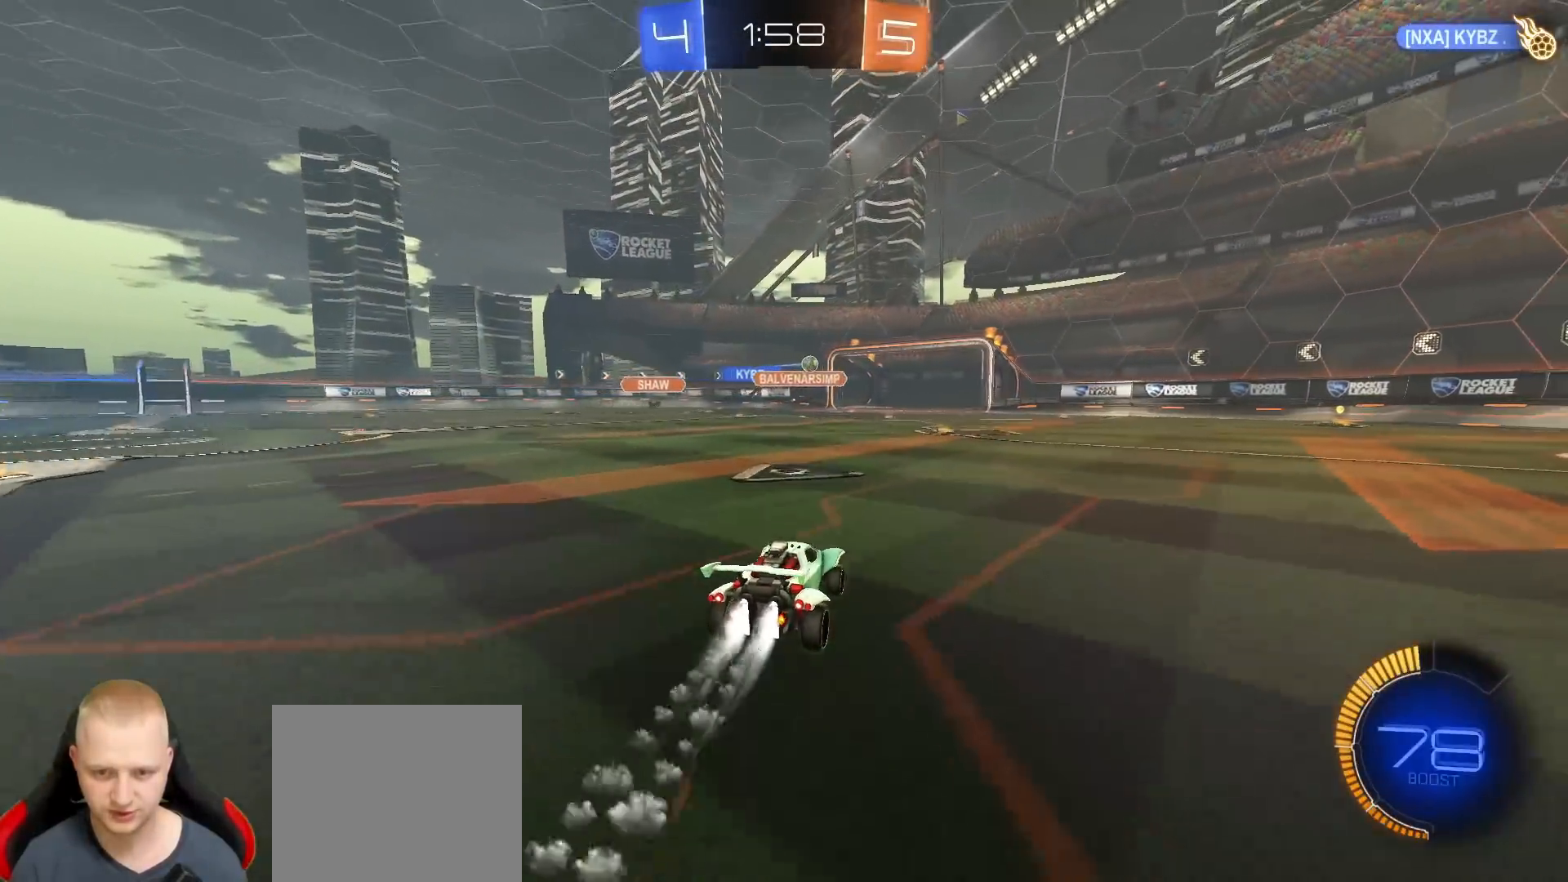
{"buttons": ["R2", "L3"], "left_stick": "right", "right_stick": "center", "events": [[50, "left_stick", "right"], [333, "R1", "up"], [483, "L3", "down"]]}
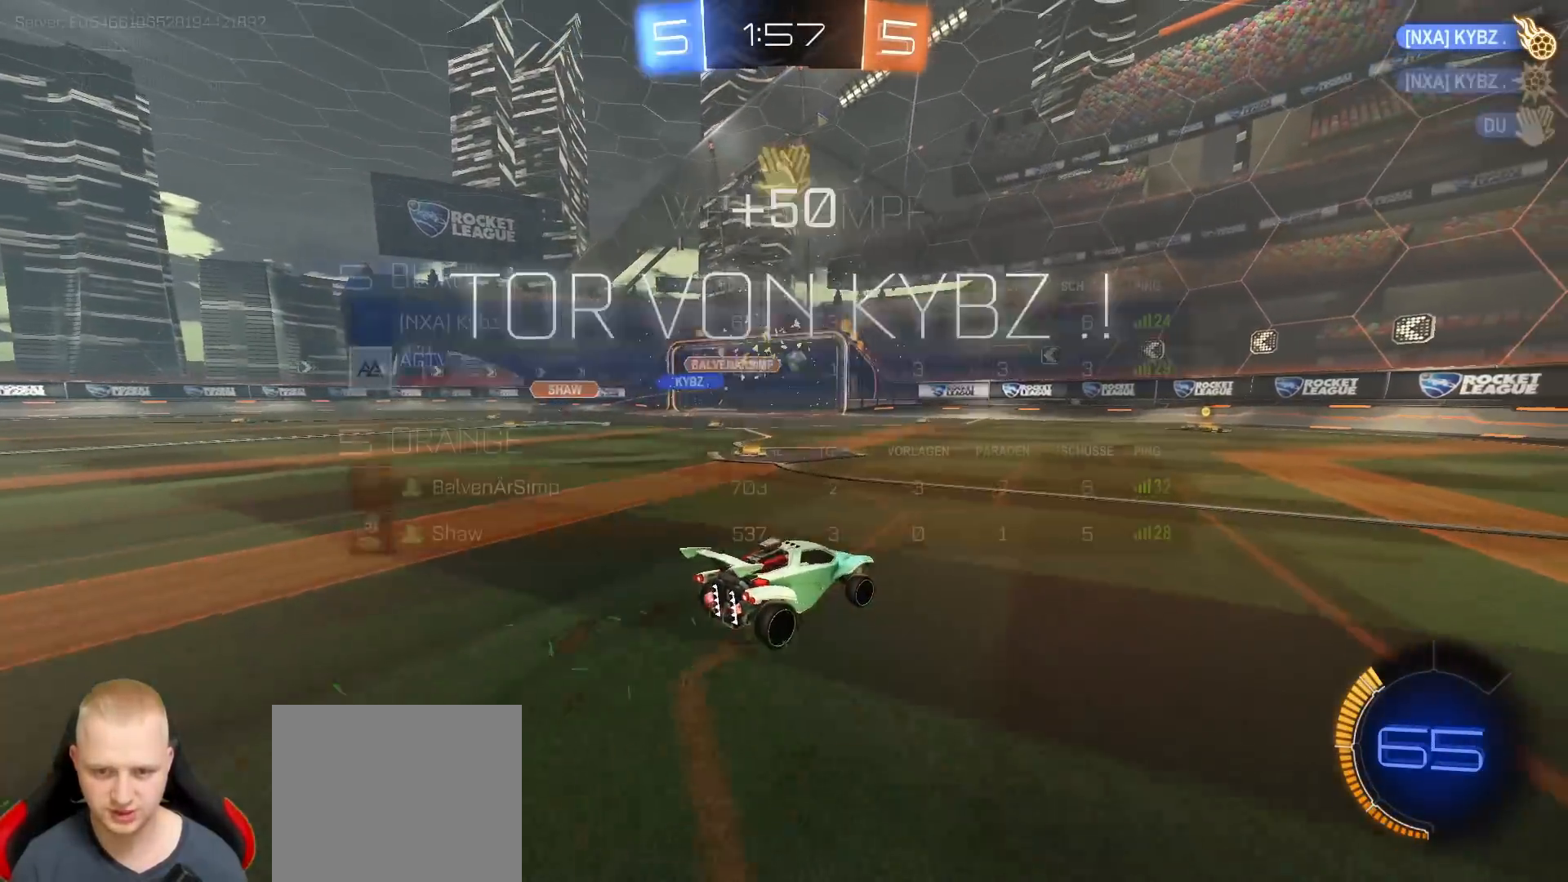
{"buttons": ["R2"], "left_stick": "right", "right_stick": "center", "events": [[17, "left_stick", "down-right"], [117, "L3", "up"], [117, "left_stick", "right"], [150, "TRIANGLE", "down"], [250, "L1", "down"], [283, "TRIANGLE", "up"], [350, "L1", "up"]]}
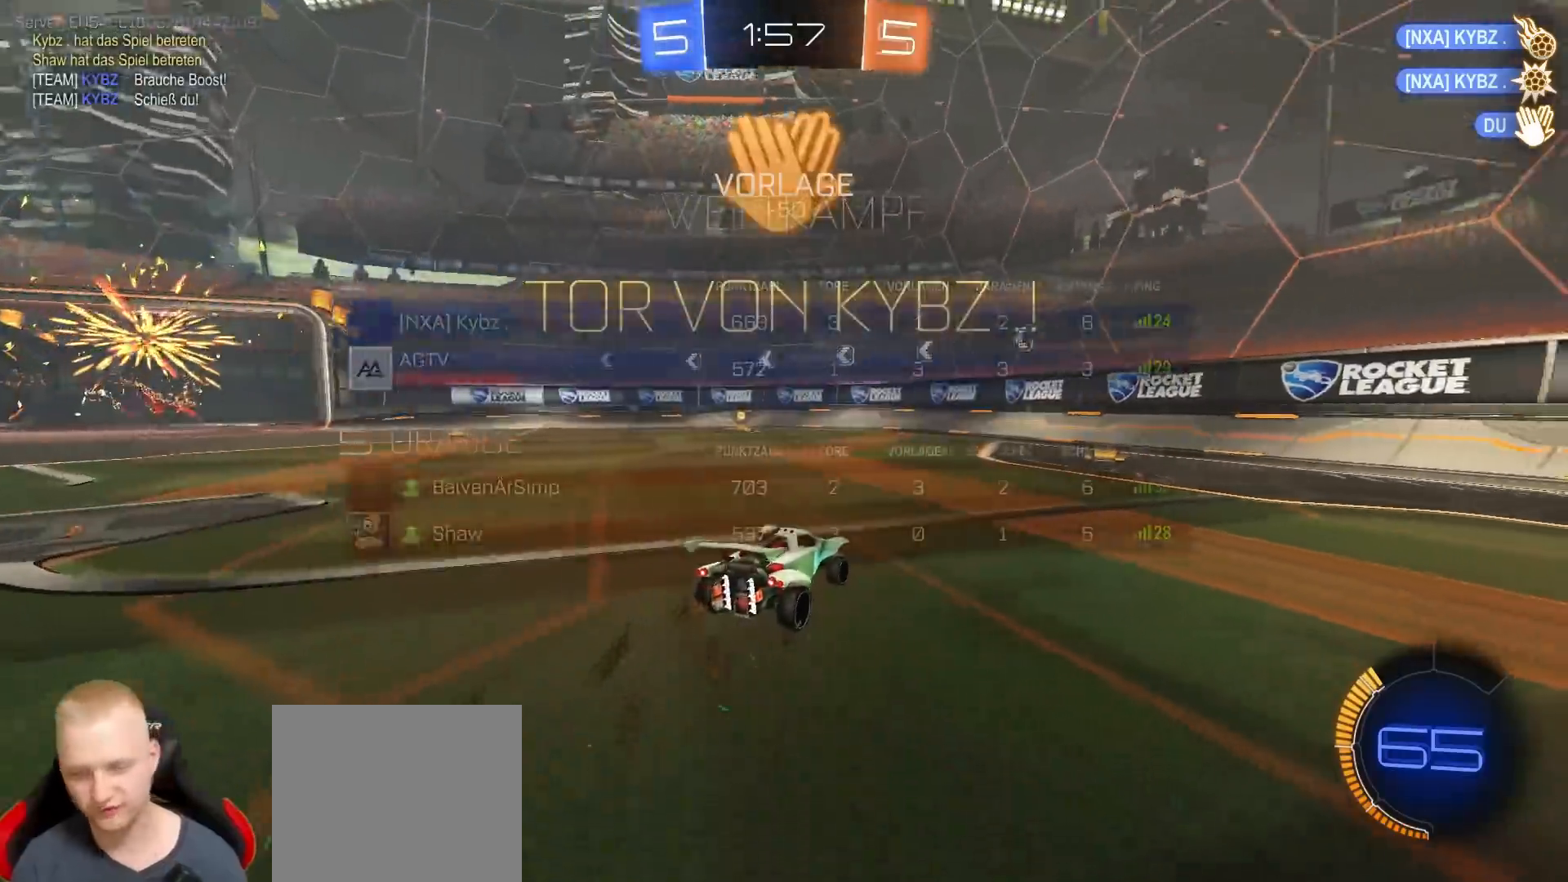
{"buttons": ["R1", "R2"], "left_stick": "right", "right_stick": "center", "events": [[83, "L1", "down"], [150, "L1", "up"], [167, "R1", "down"]]}